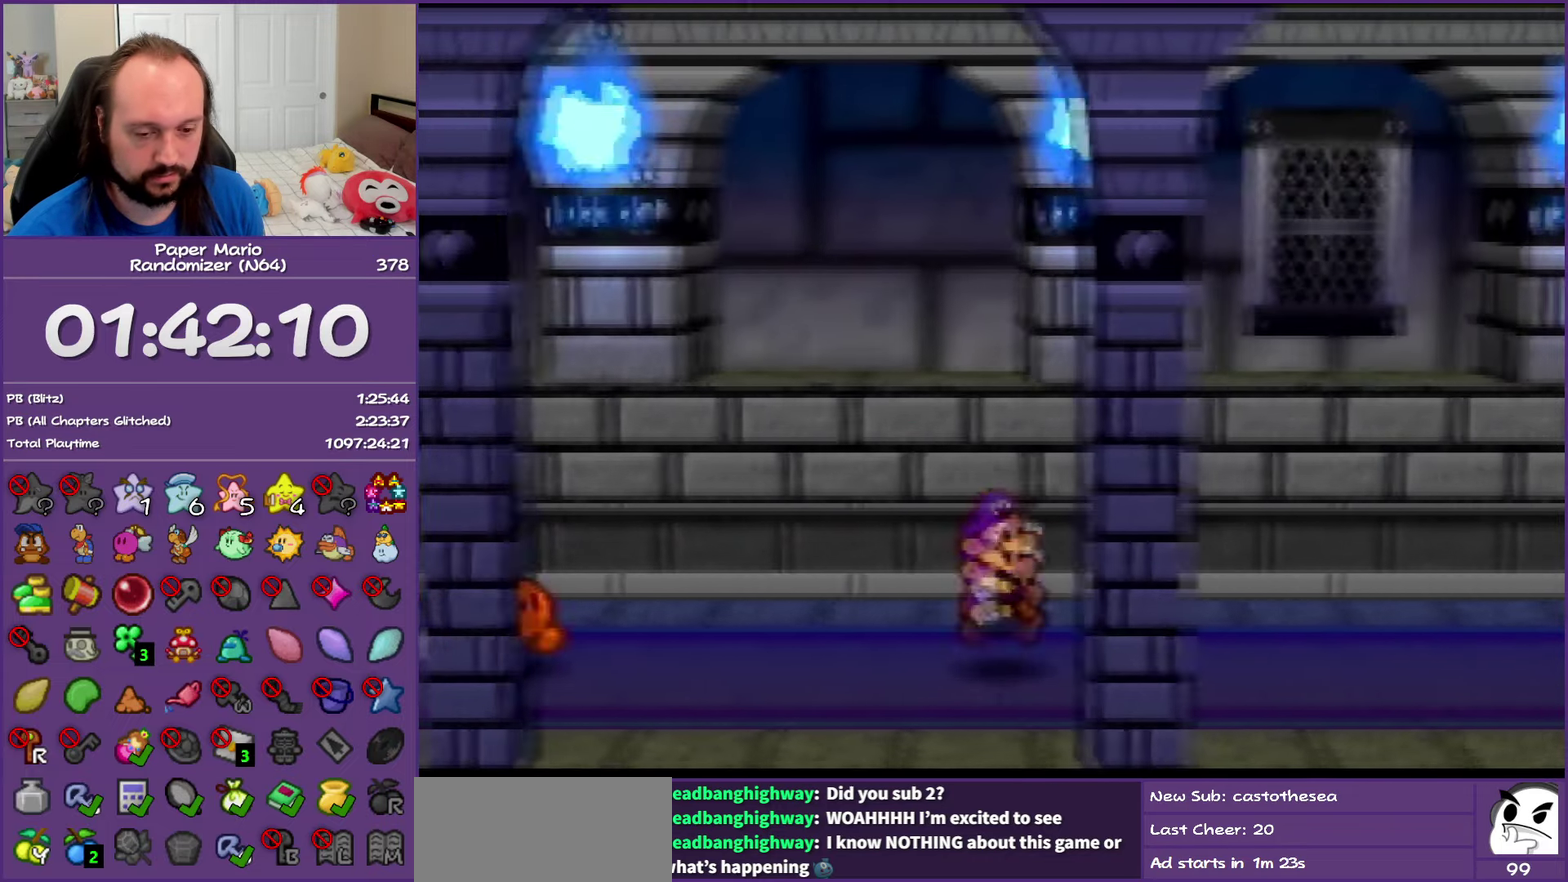
Gameplay with a controller (Nintendo layout); each line is a JSON object with the inputs held at the frame after it. "events" lists button and stick changes between this image and that frame as [ms after this image, input, new state], when the widget could be followed in between. This overlay highlights the sticks when they move; stick clicks (L3) are not distinguishable. Not read: L3 R3.
{"buttons": ["Z"], "left_stick": "right", "events": [[67, "Z", "down"]]}
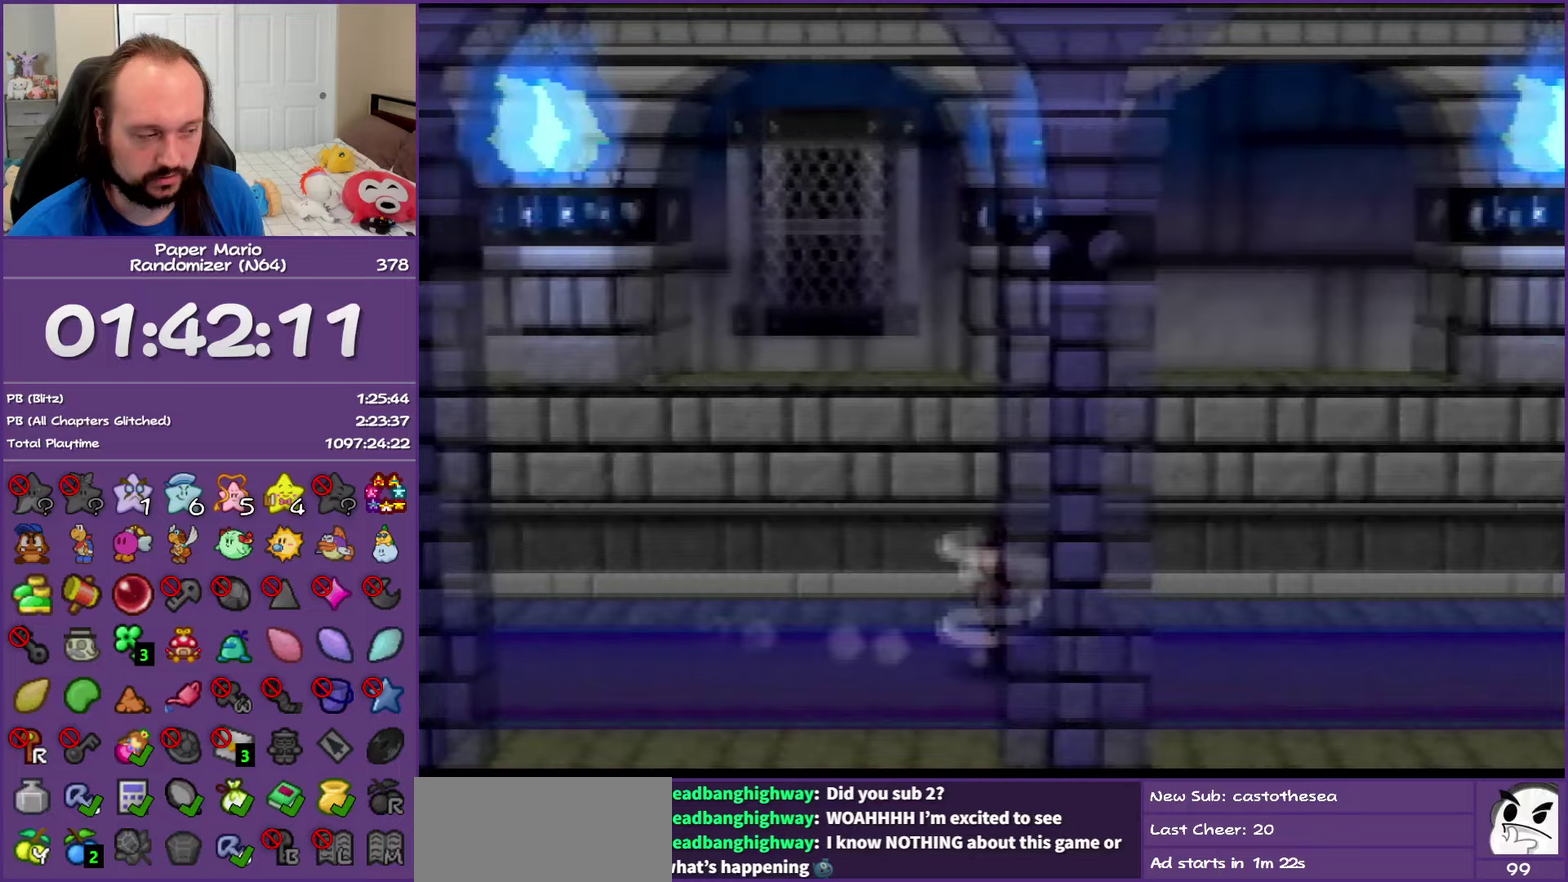
{"buttons": [], "left_stick": "right", "events": [[267, "A", "down"], [333, "A", "up"], [383, "Z", "up"]]}
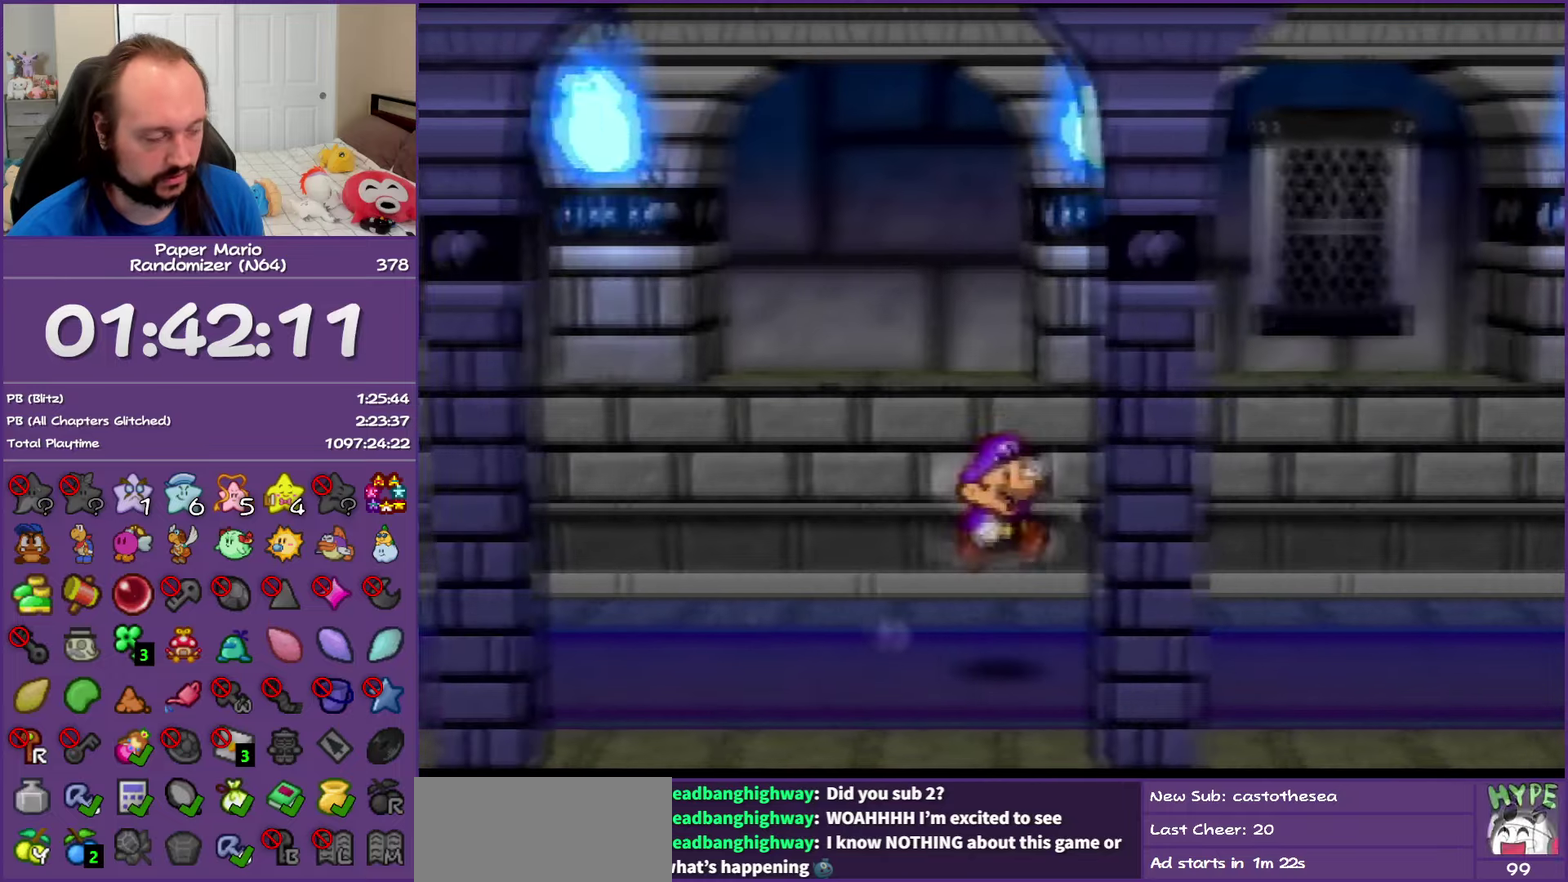
{"buttons": ["Z"], "left_stick": "right", "events": [[217, "Z", "down"]]}
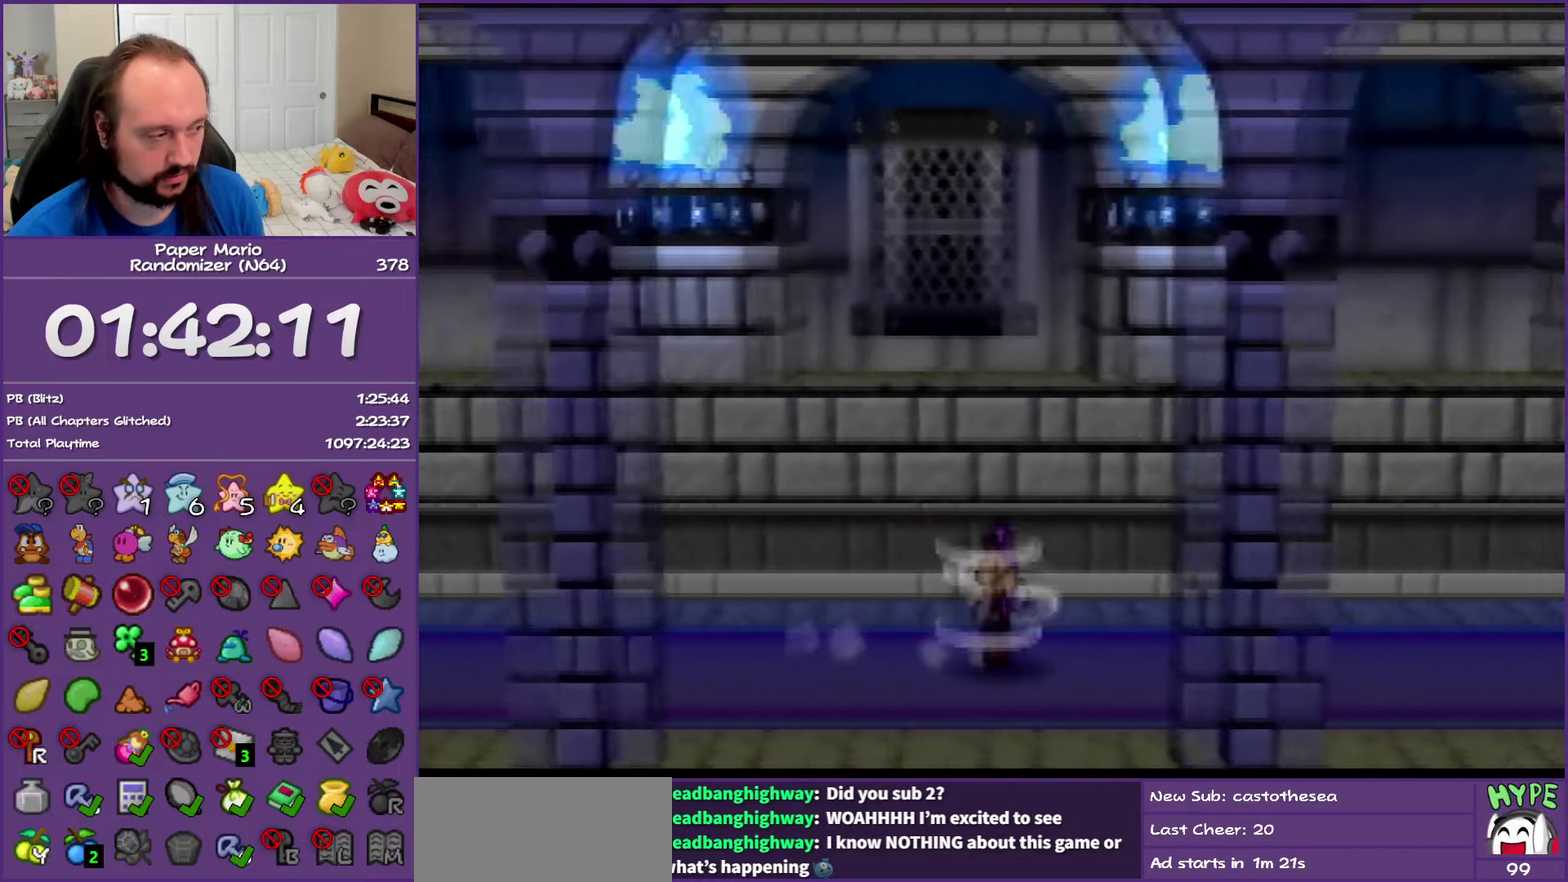
{"buttons": ["A", "Z"], "left_stick": "right", "events": [[483, "A", "down"]]}
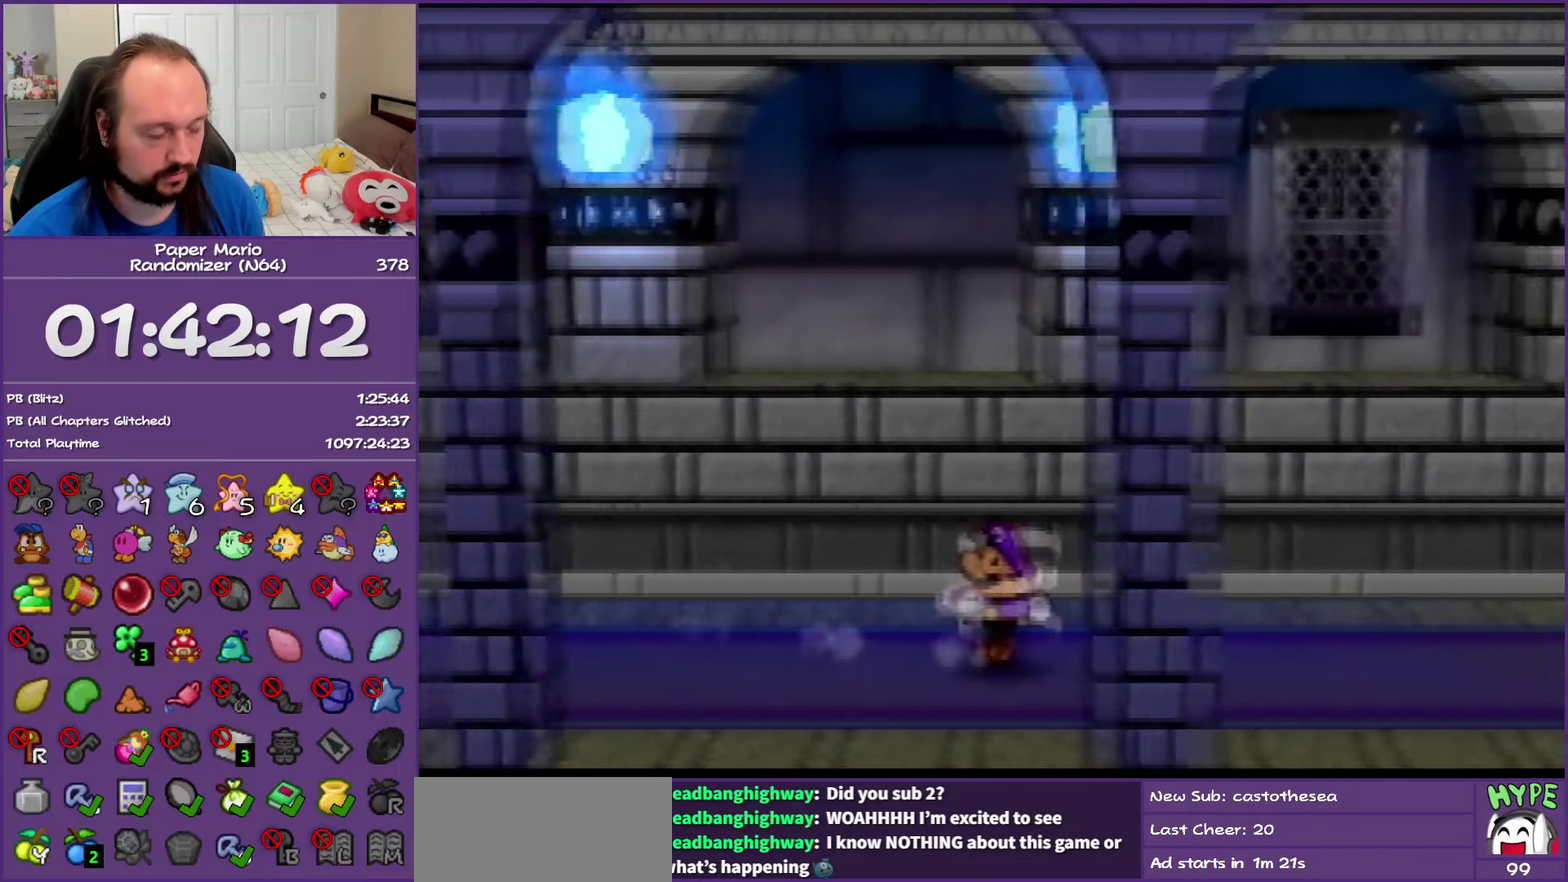
{"buttons": ["Z"], "left_stick": "right", "events": [[33, "A", "up"], [67, "Z", "up"], [383, "Z", "down"]]}
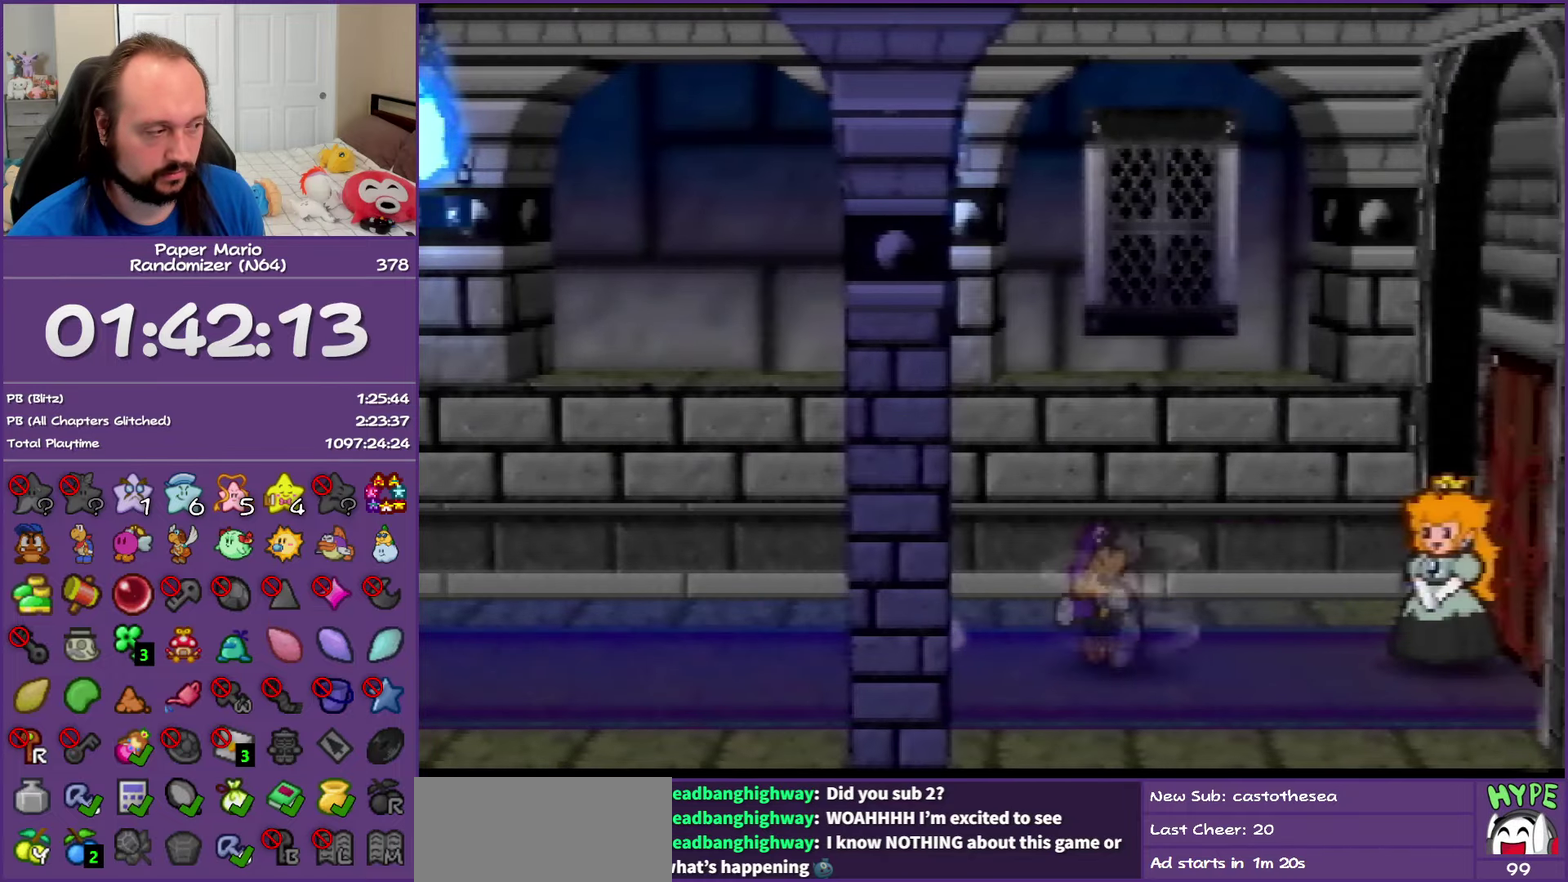
{"buttons": [], "left_stick": "center", "events": [[150, "B", "down"], [217, "Z", "up"], [317, "left_stick", "center"], [450, "B", "up"]]}
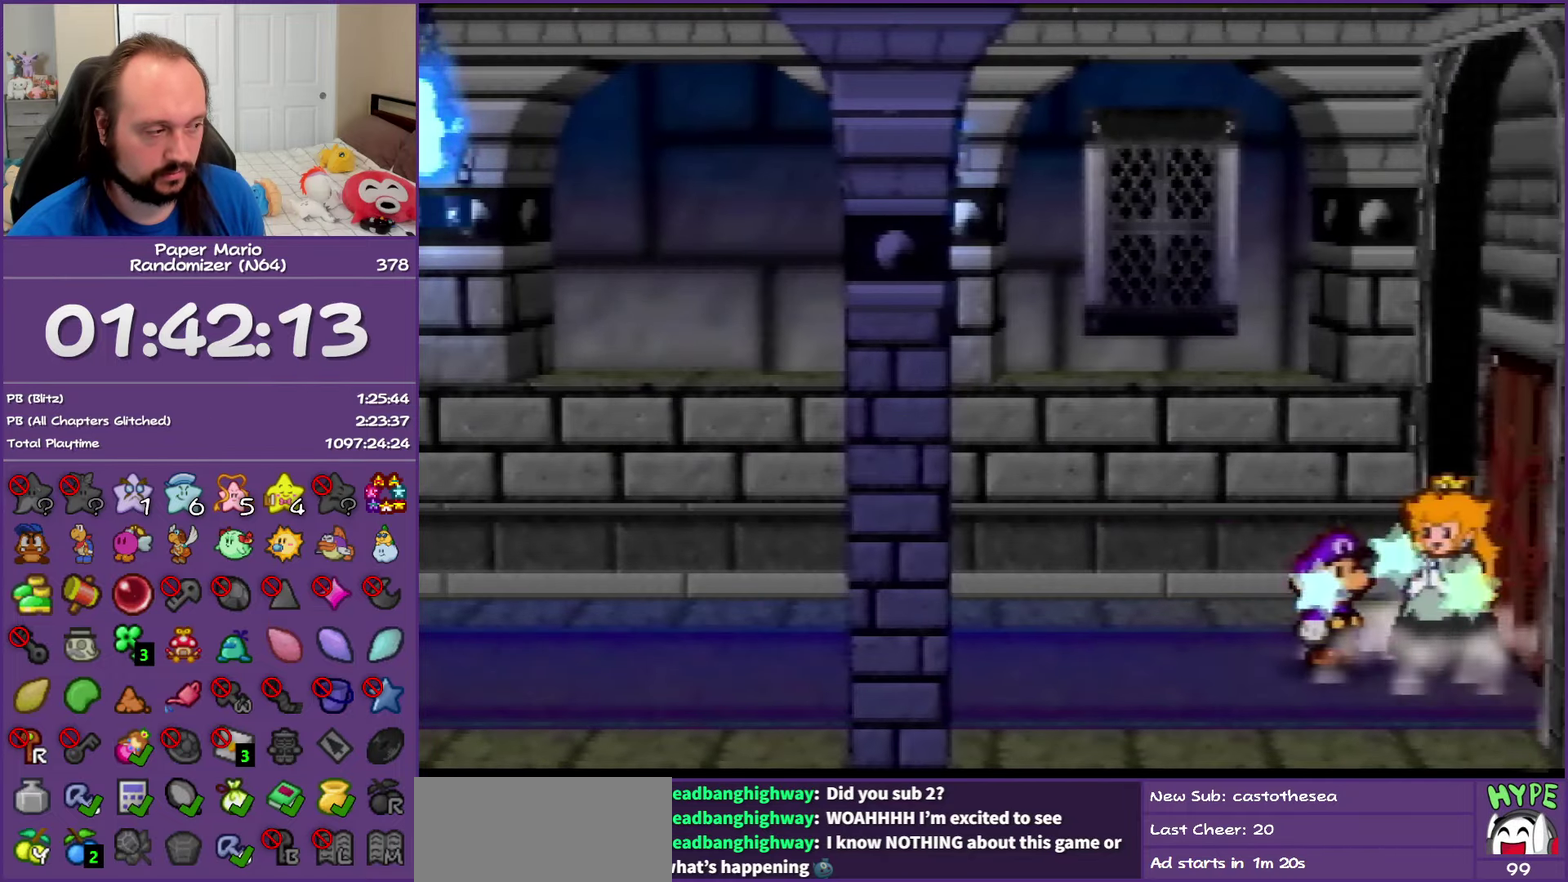
{"buttons": ["B"], "left_stick": "center", "events": [[50, "B", "down"], [200, "B", "up"], [267, "B", "down"], [367, "B", "up"], [467, "B", "down"]]}
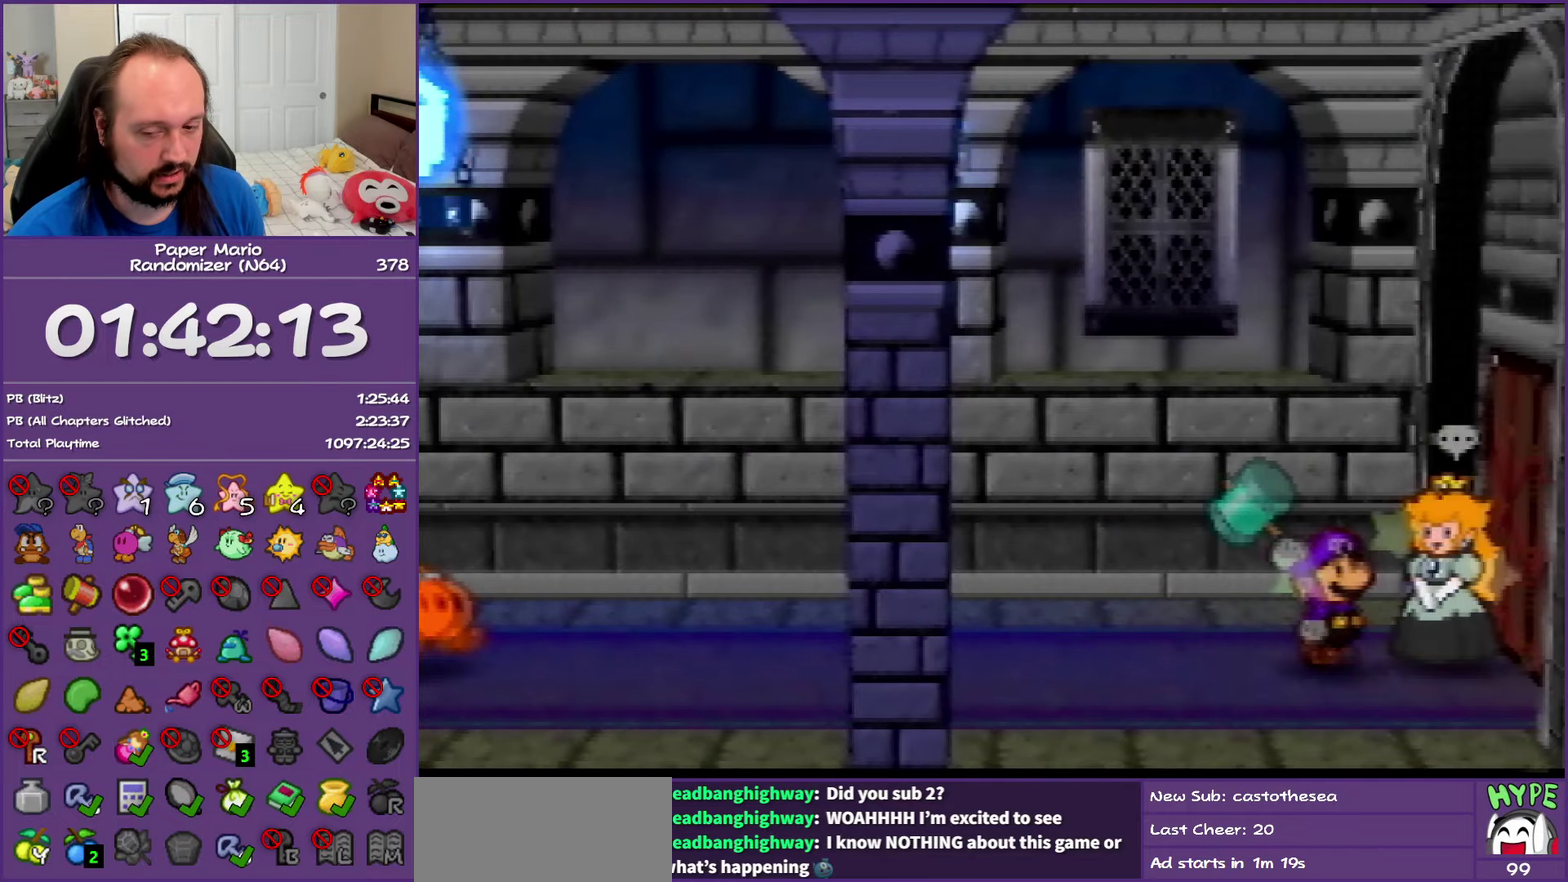
{"buttons": [], "left_stick": "center", "events": [[133, "B", "up"], [183, "B", "down"], [300, "B", "up"], [350, "B", "down"], [467, "B", "up"]]}
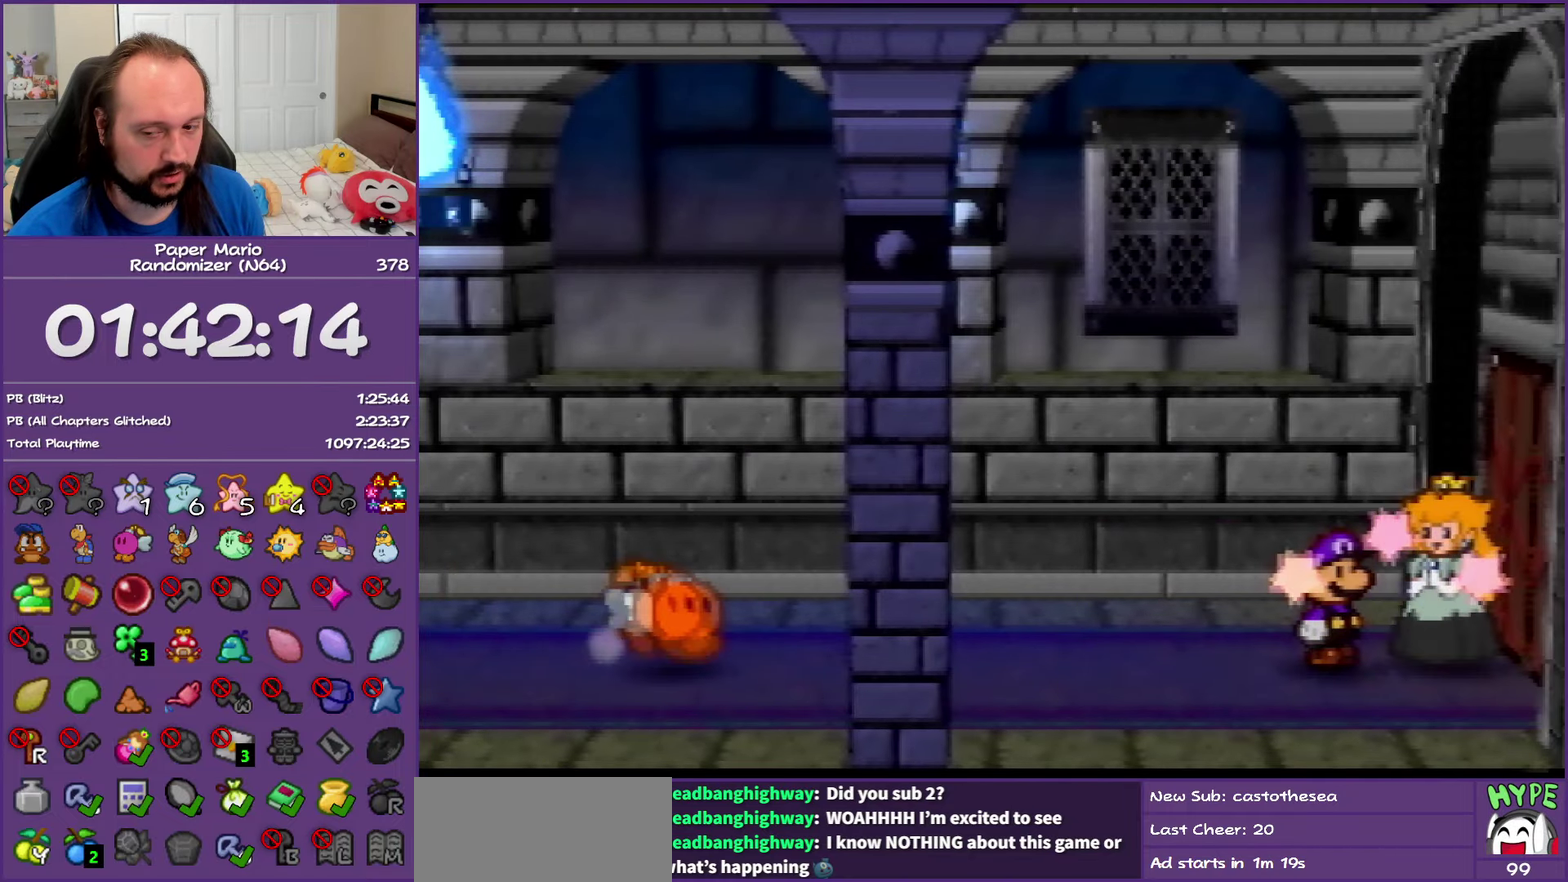
{"buttons": ["B"], "left_stick": "center", "events": [[33, "B", "down"], [167, "B", "up"], [250, "B", "down"], [350, "B", "up"], [433, "B", "down"]]}
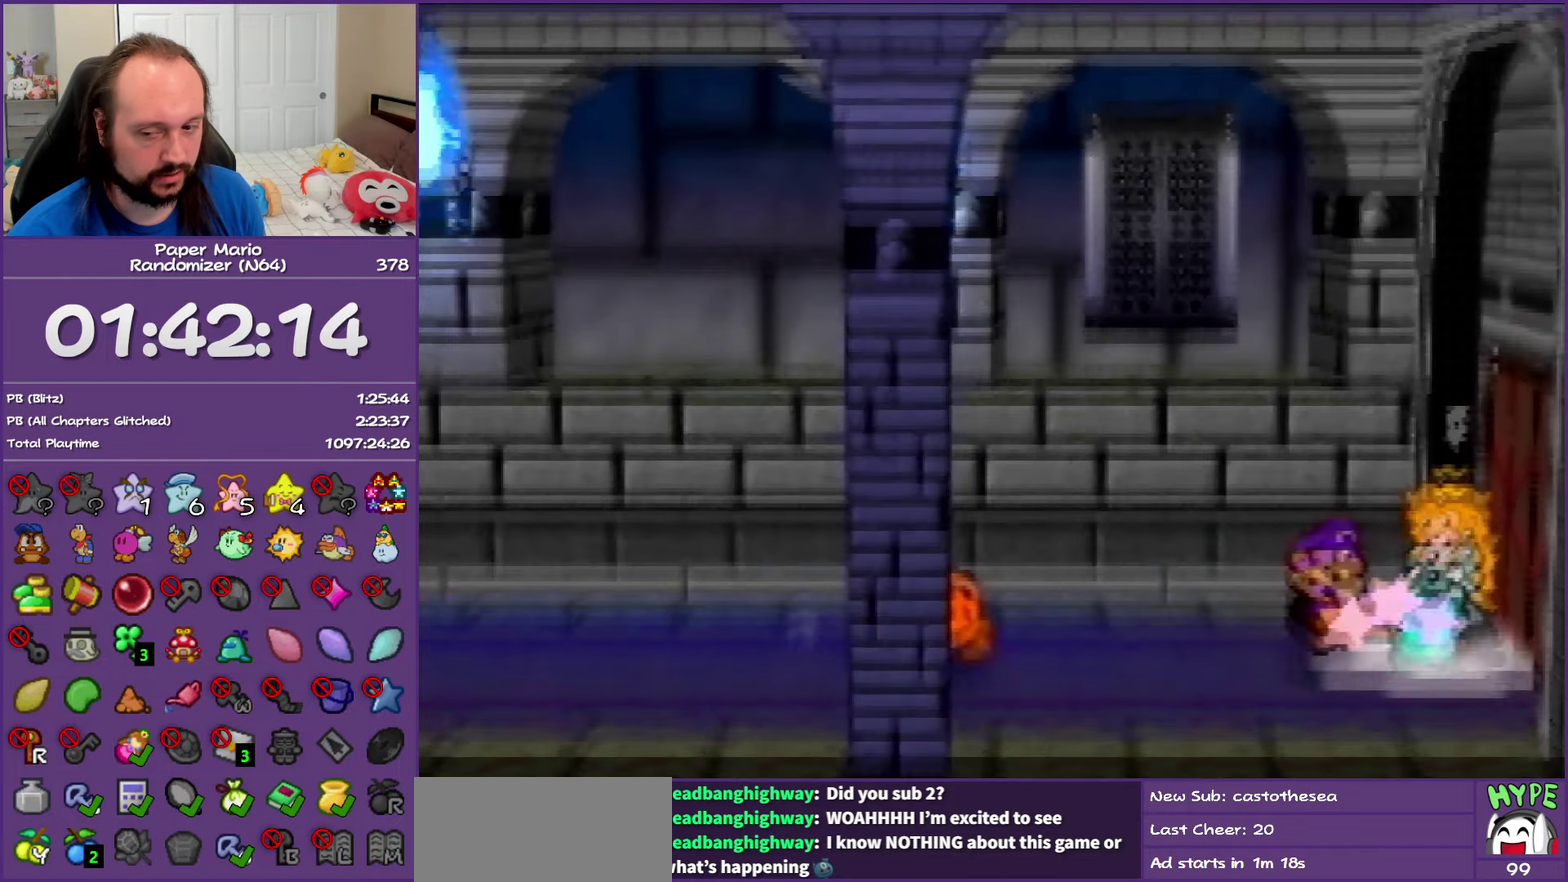
{"buttons": ["B"], "left_stick": "center", "events": [[17, "B", "up"], [117, "B", "down"], [200, "B", "up"], [300, "B", "down"], [400, "B", "up"], [483, "B", "down"]]}
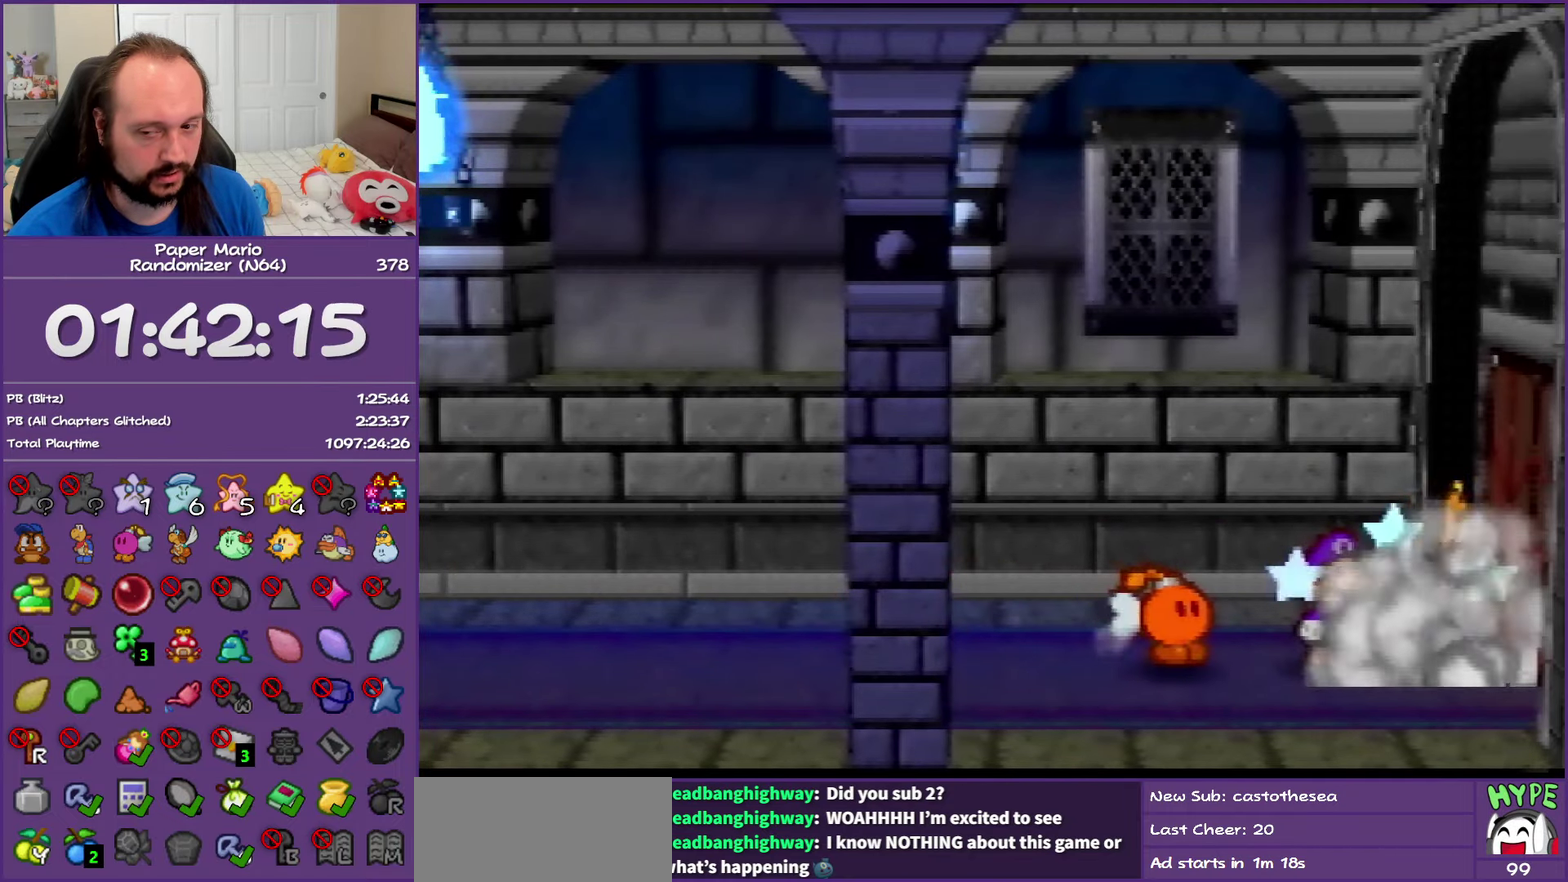
{"buttons": [], "left_stick": "center", "events": [[50, "B", "up"], [150, "B", "down"], [233, "B", "up"], [317, "B", "down"], [433, "B", "up"]]}
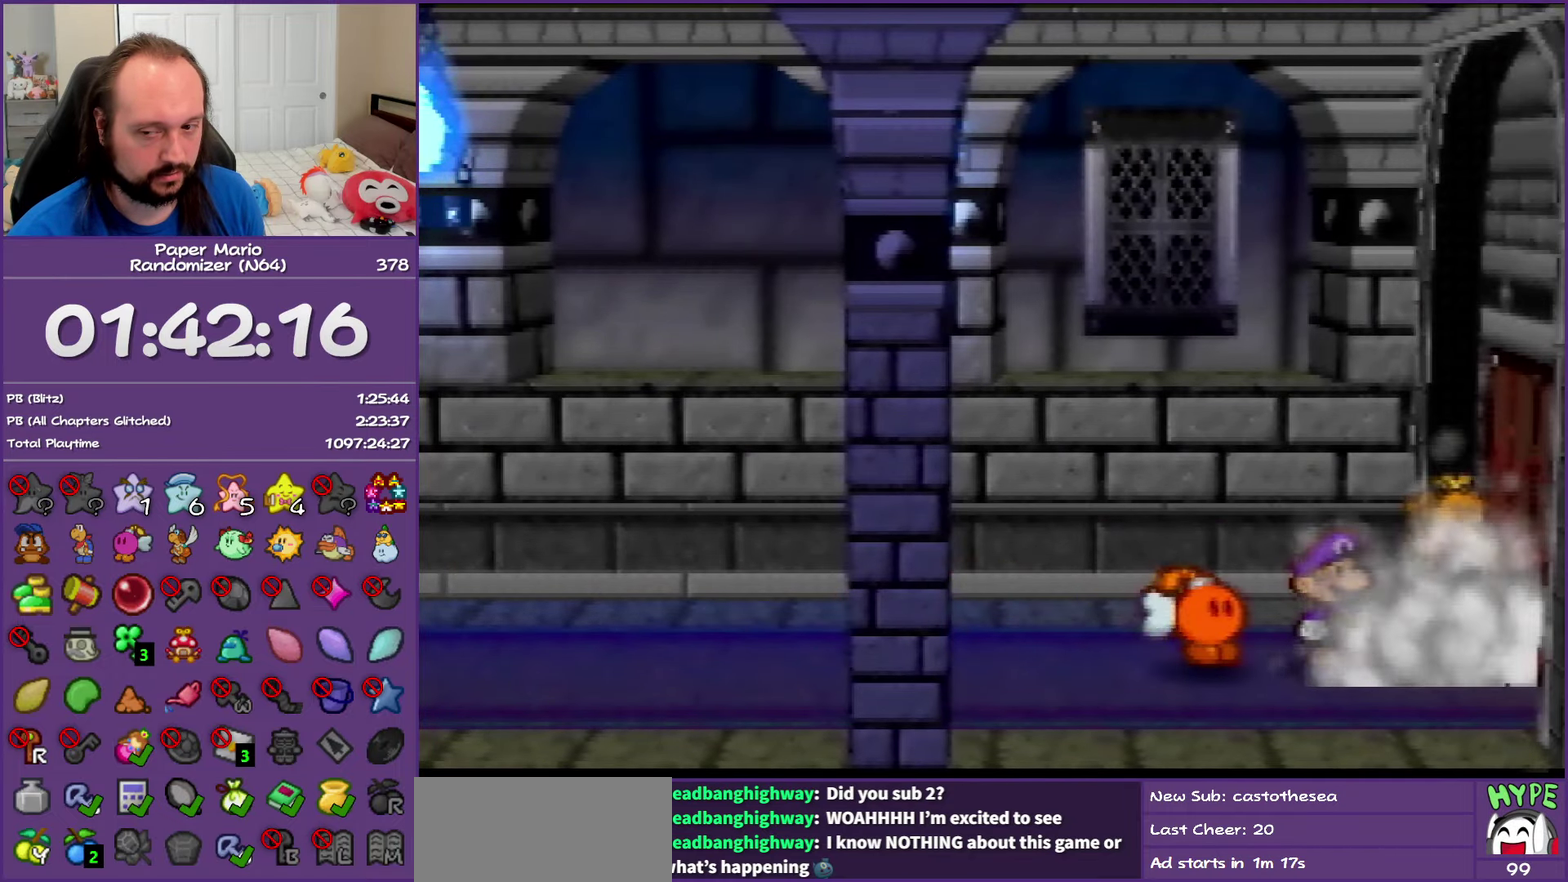
{"buttons": ["B"], "left_stick": "center", "events": [[17, "B", "down"]]}
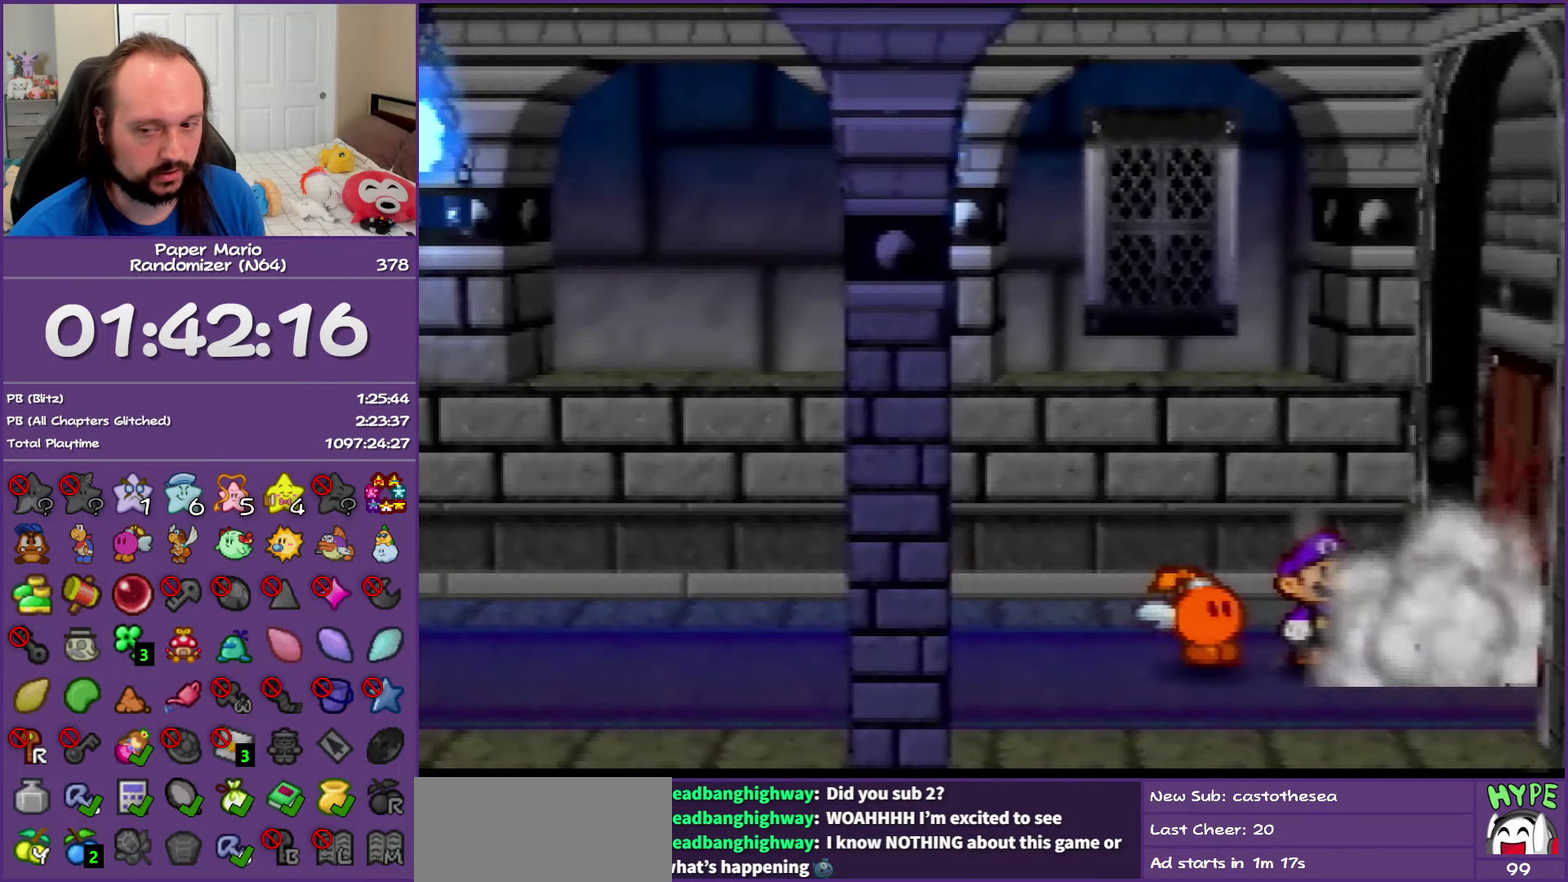
{"buttons": ["B"], "left_stick": "center", "events": []}
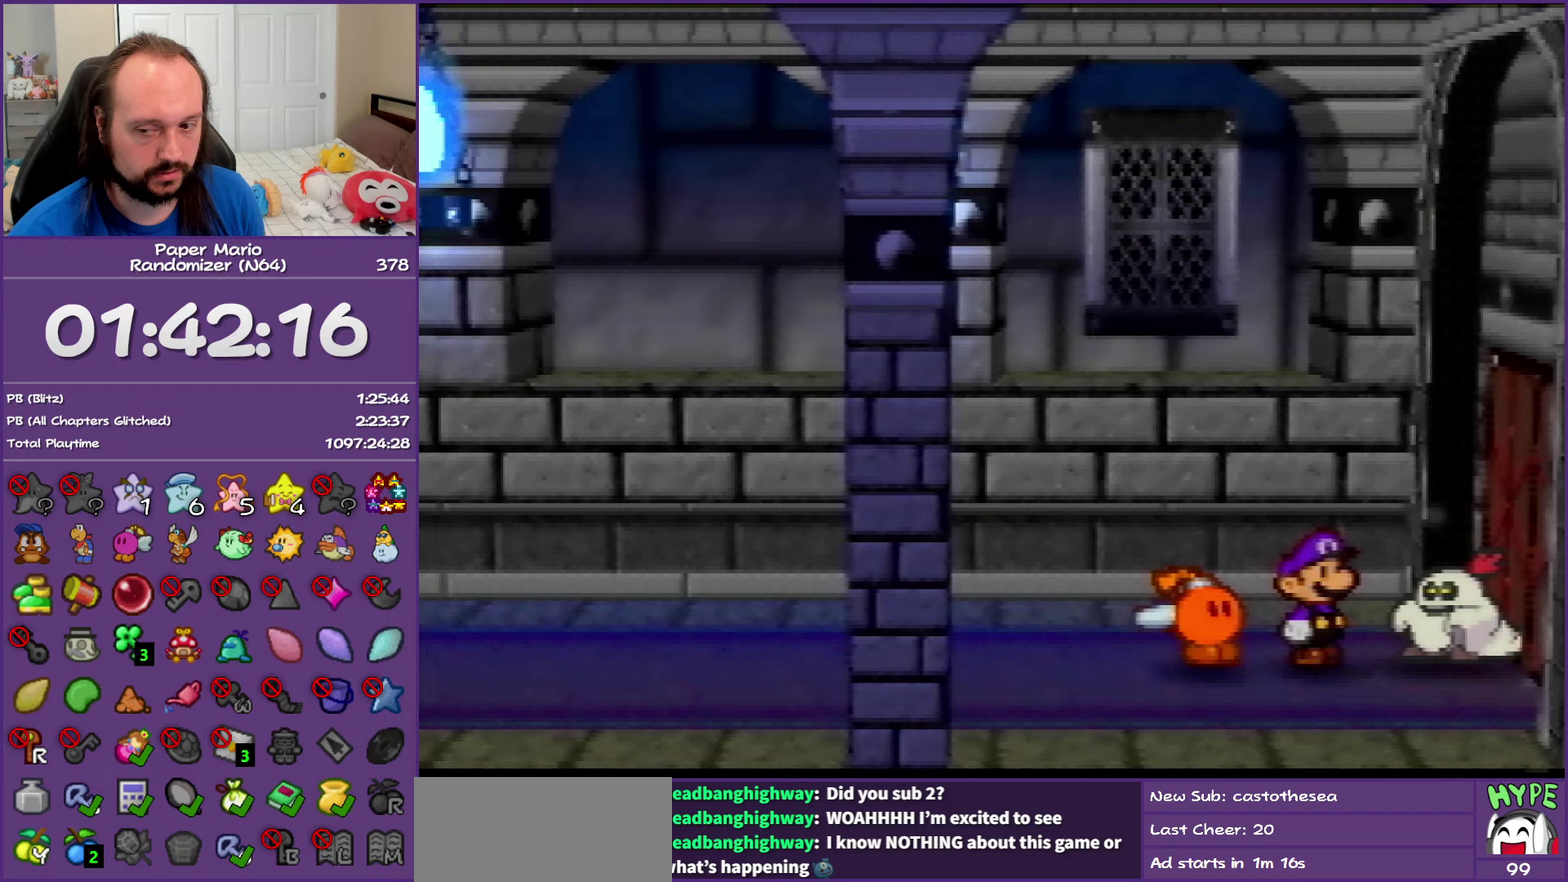
{"buttons": ["B"], "left_stick": "center", "events": []}
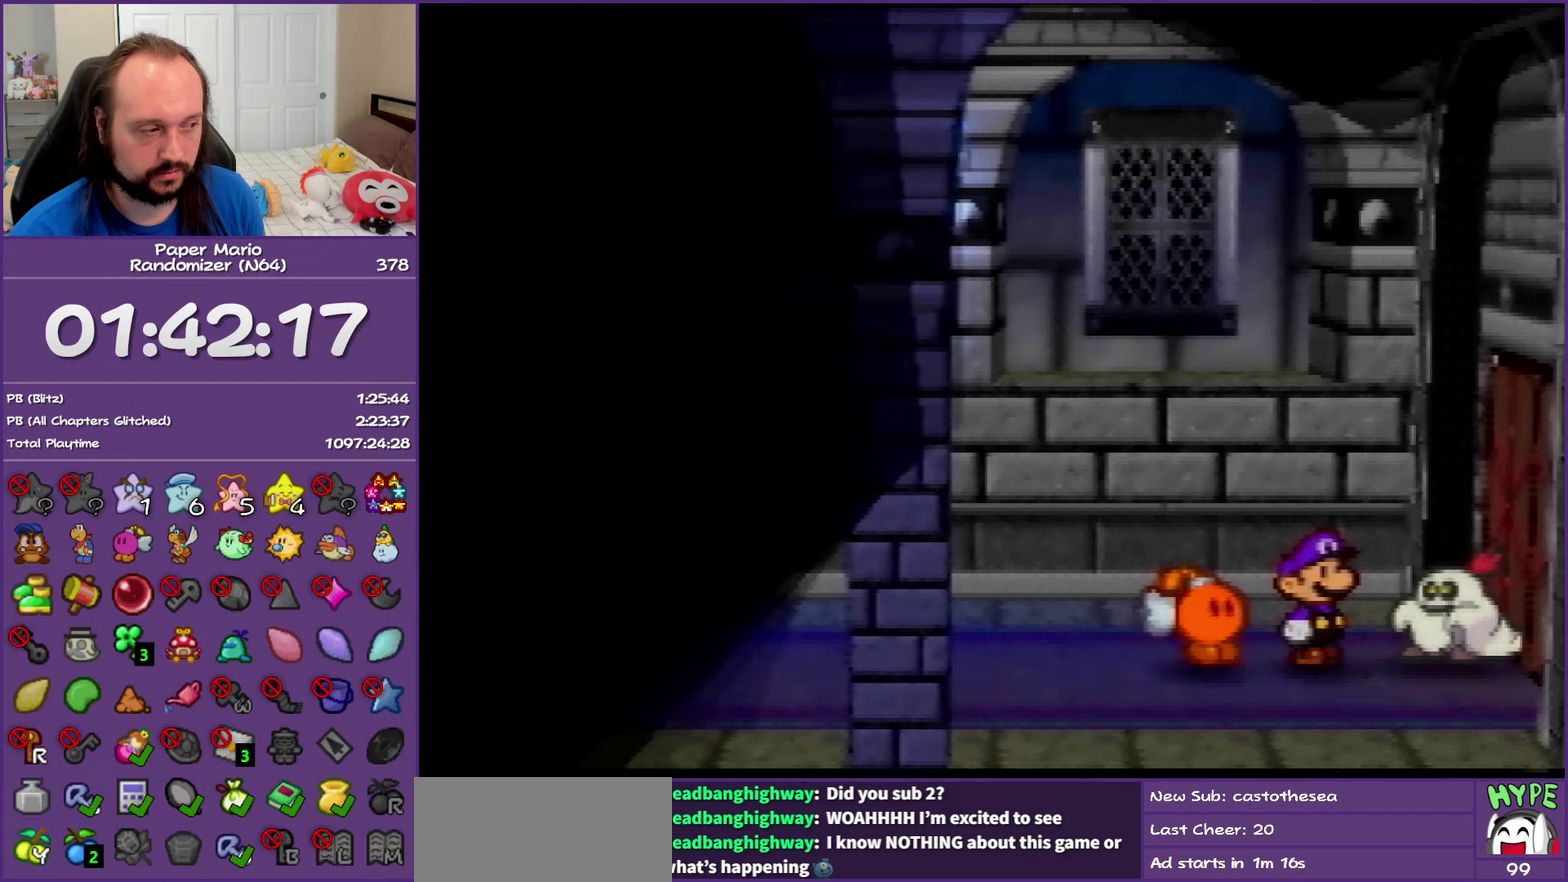
{"buttons": ["B"], "left_stick": "center", "events": []}
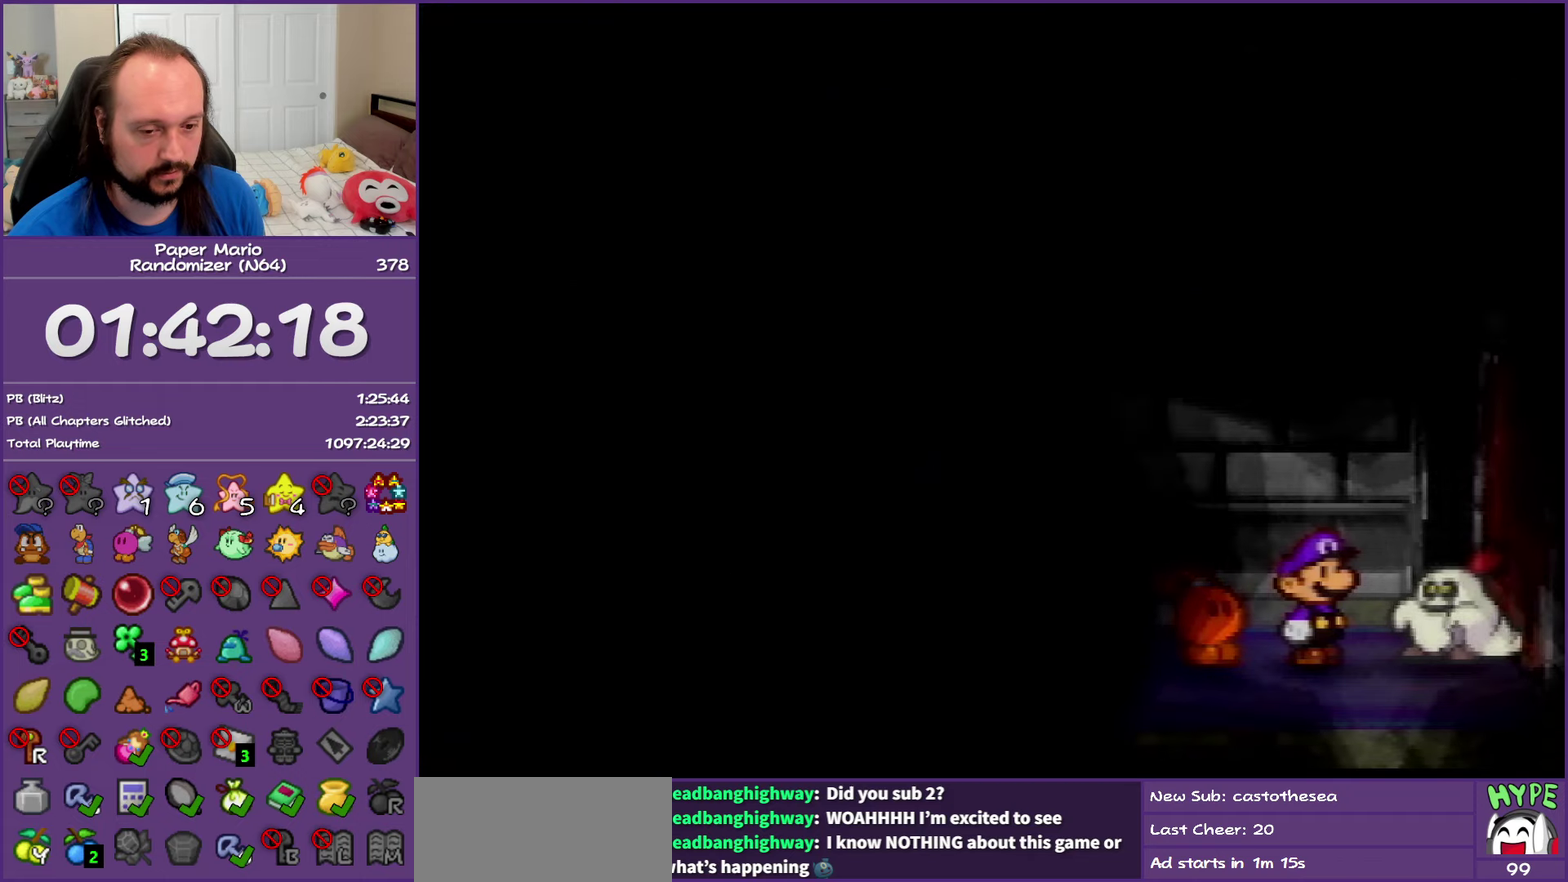
{"buttons": ["B"], "left_stick": "center", "events": []}
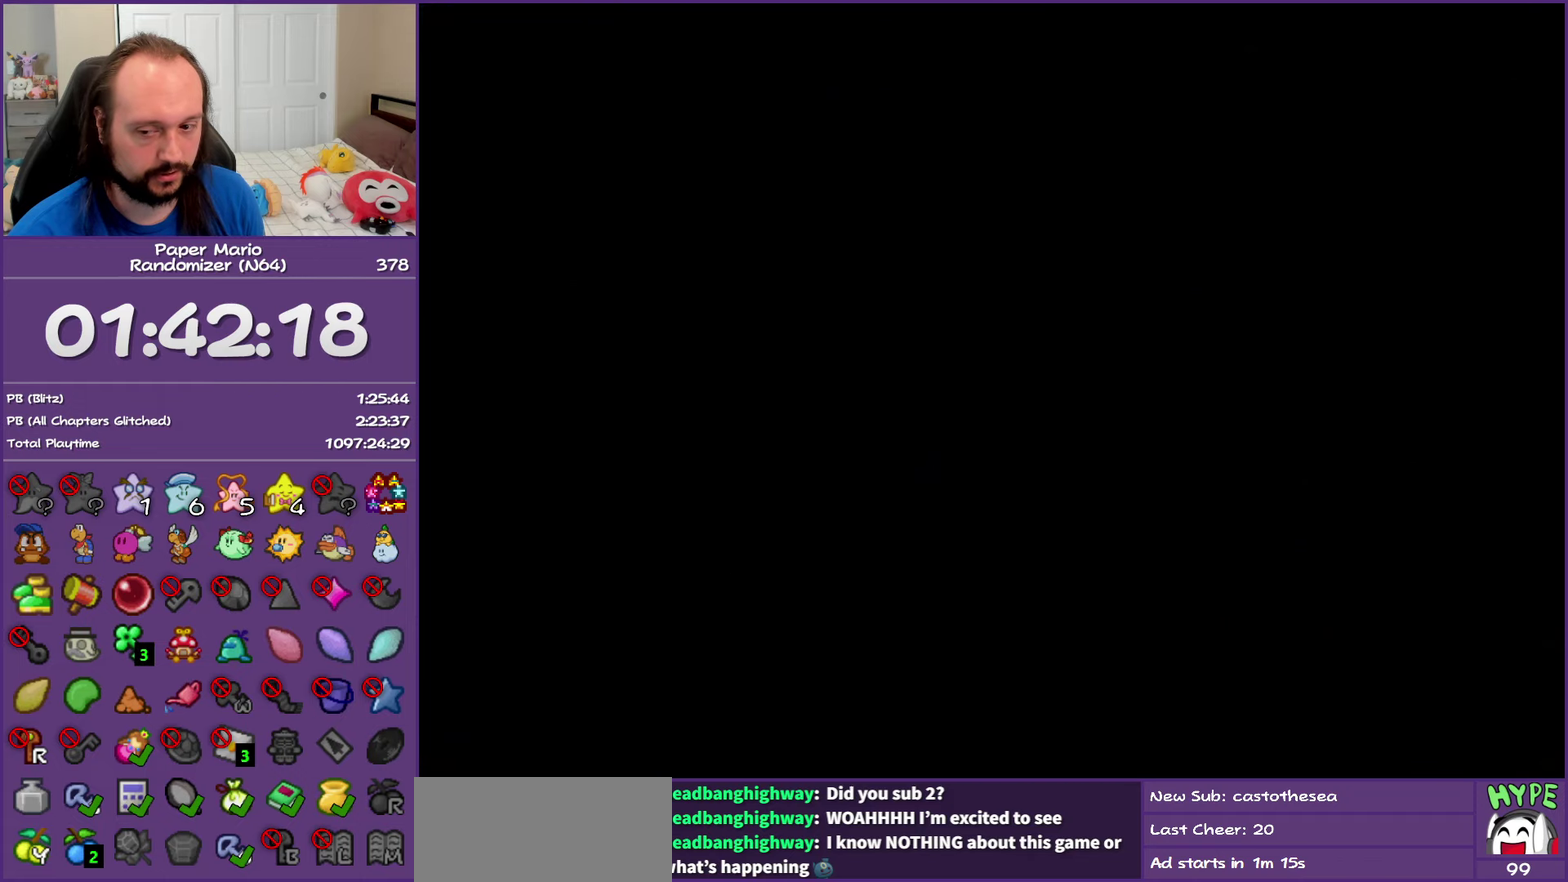
{"buttons": ["B"], "left_stick": "center", "events": []}
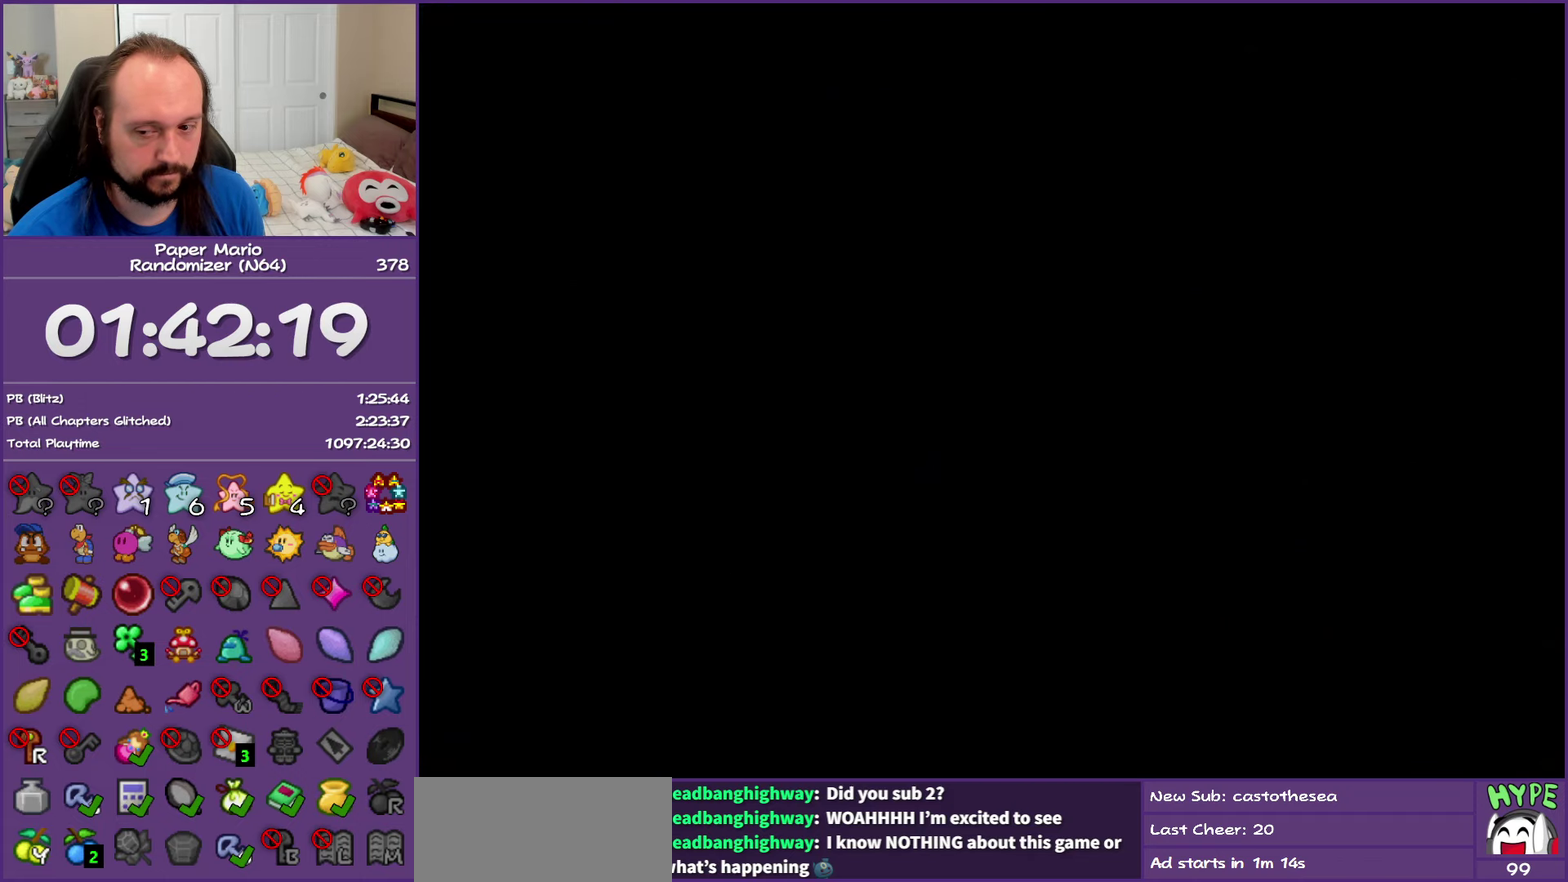
{"buttons": ["B"], "left_stick": "center", "events": []}
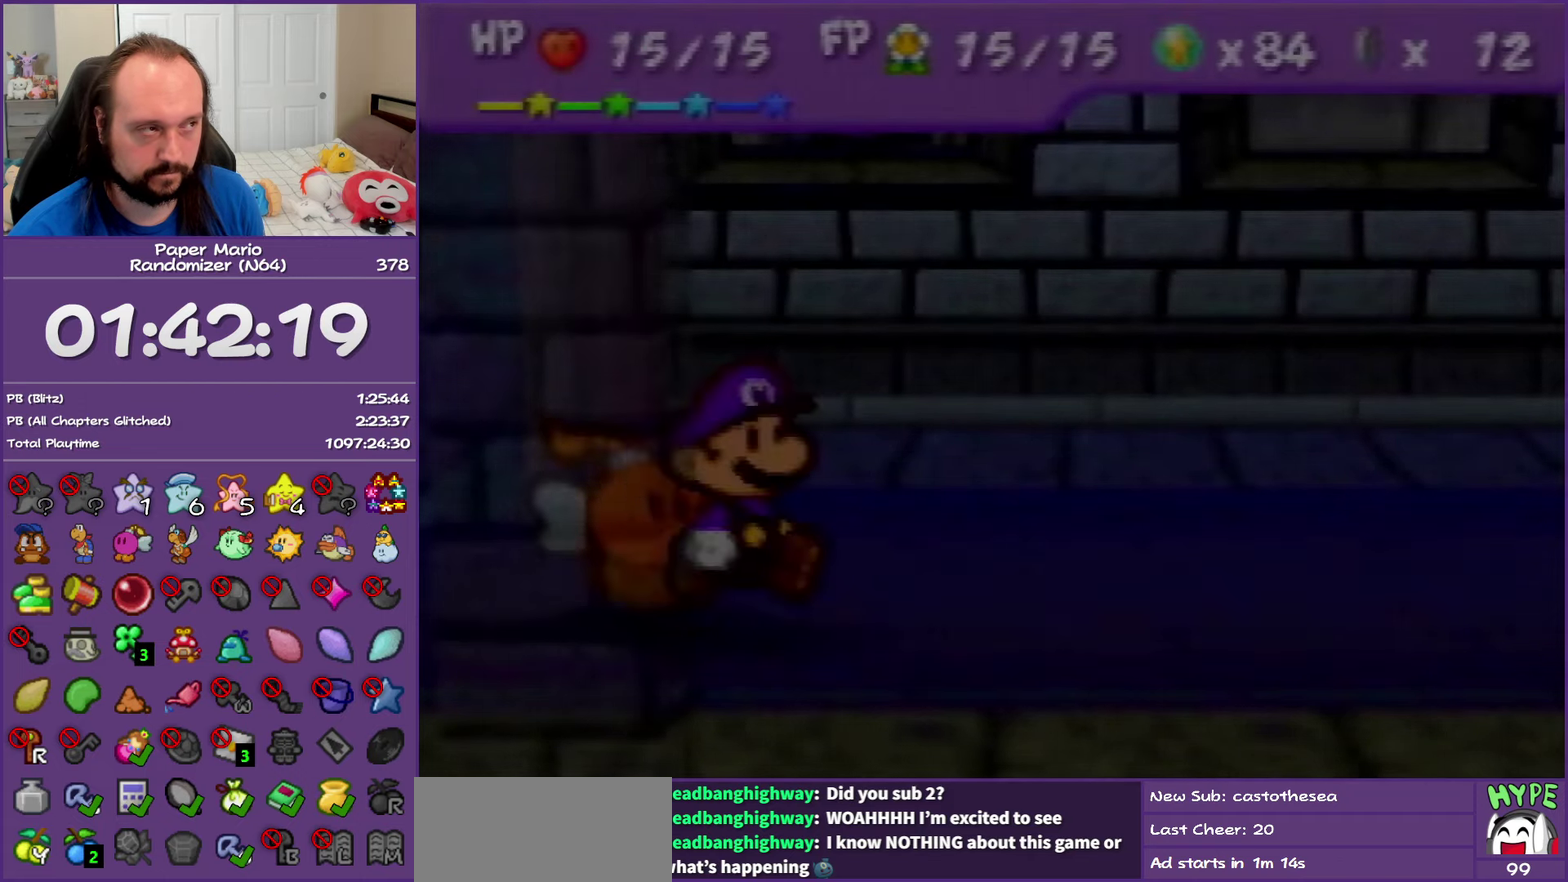
{"buttons": ["B"], "left_stick": "center", "events": []}
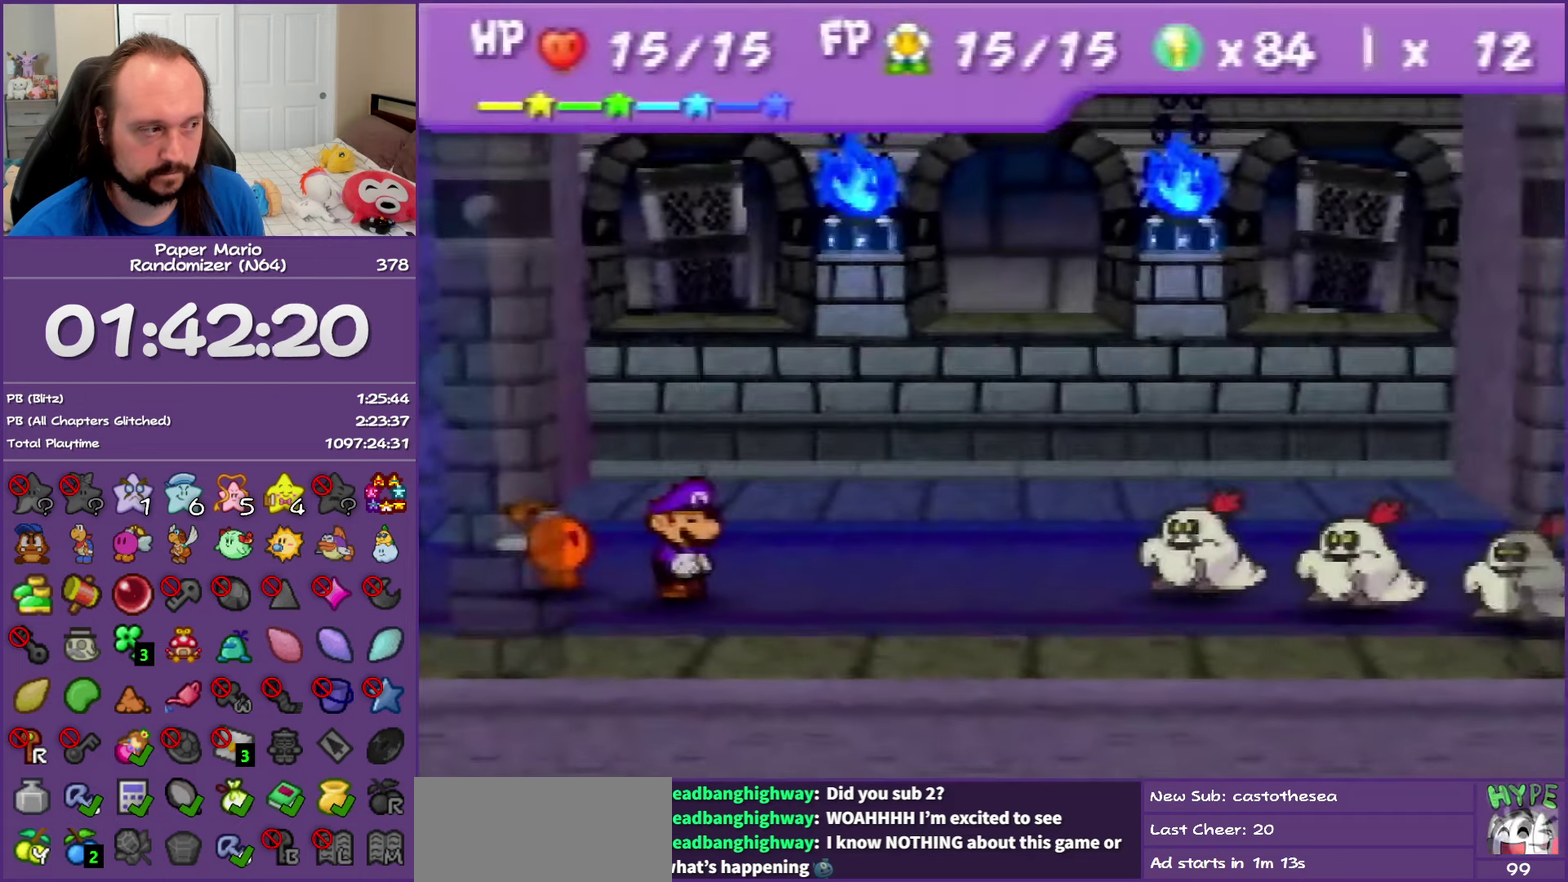
{"buttons": ["B"], "left_stick": "center", "events": []}
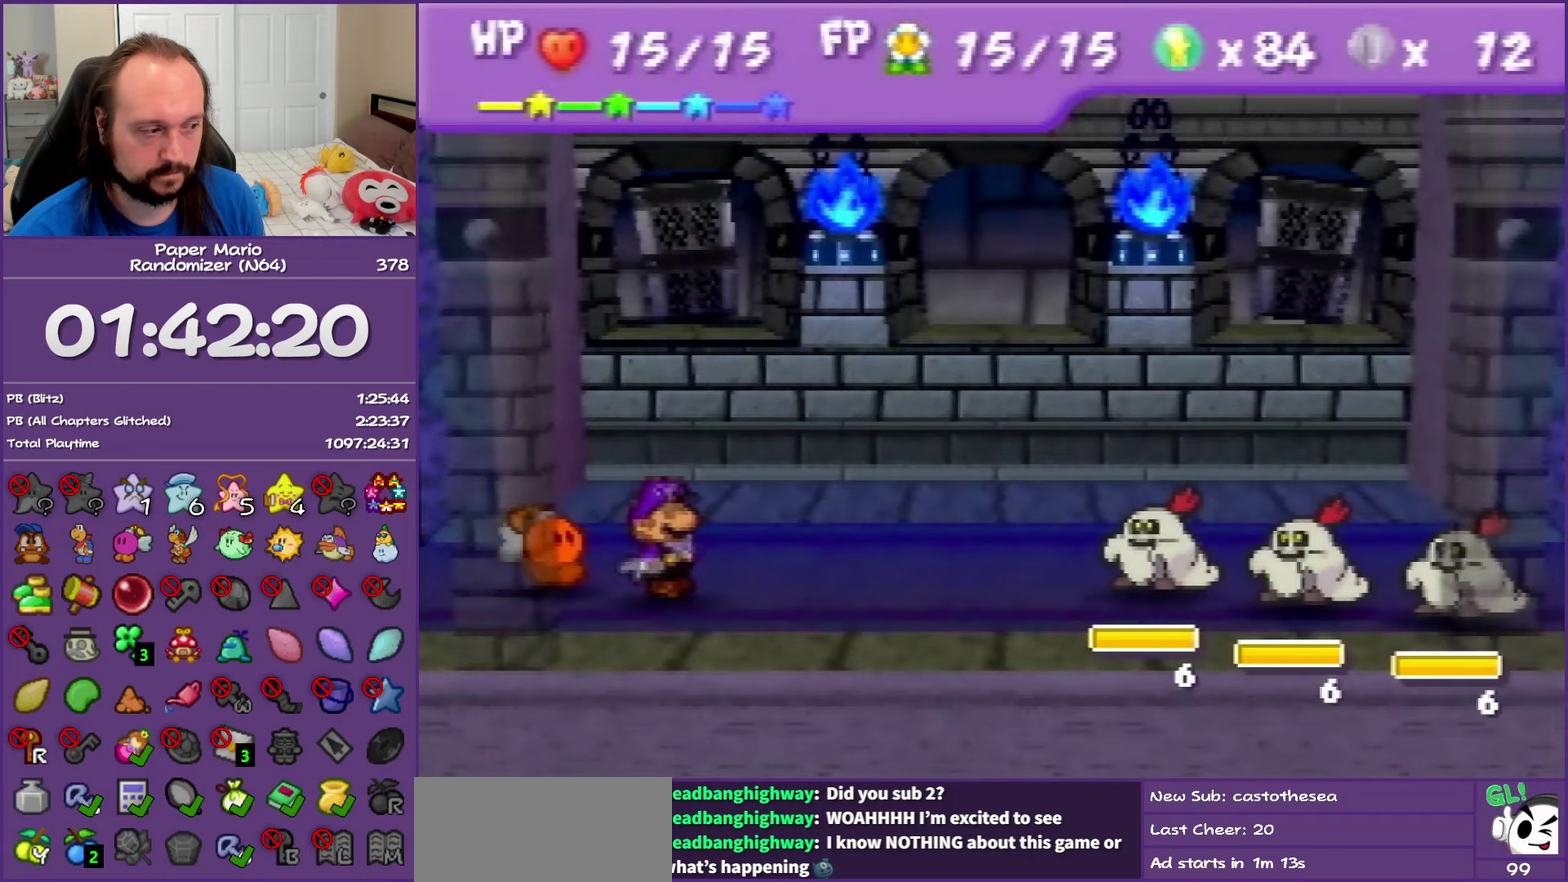
{"buttons": [], "left_stick": "center", "events": [[150, "Z", "down"], [300, "Z", "up"], [317, "B", "up"]]}
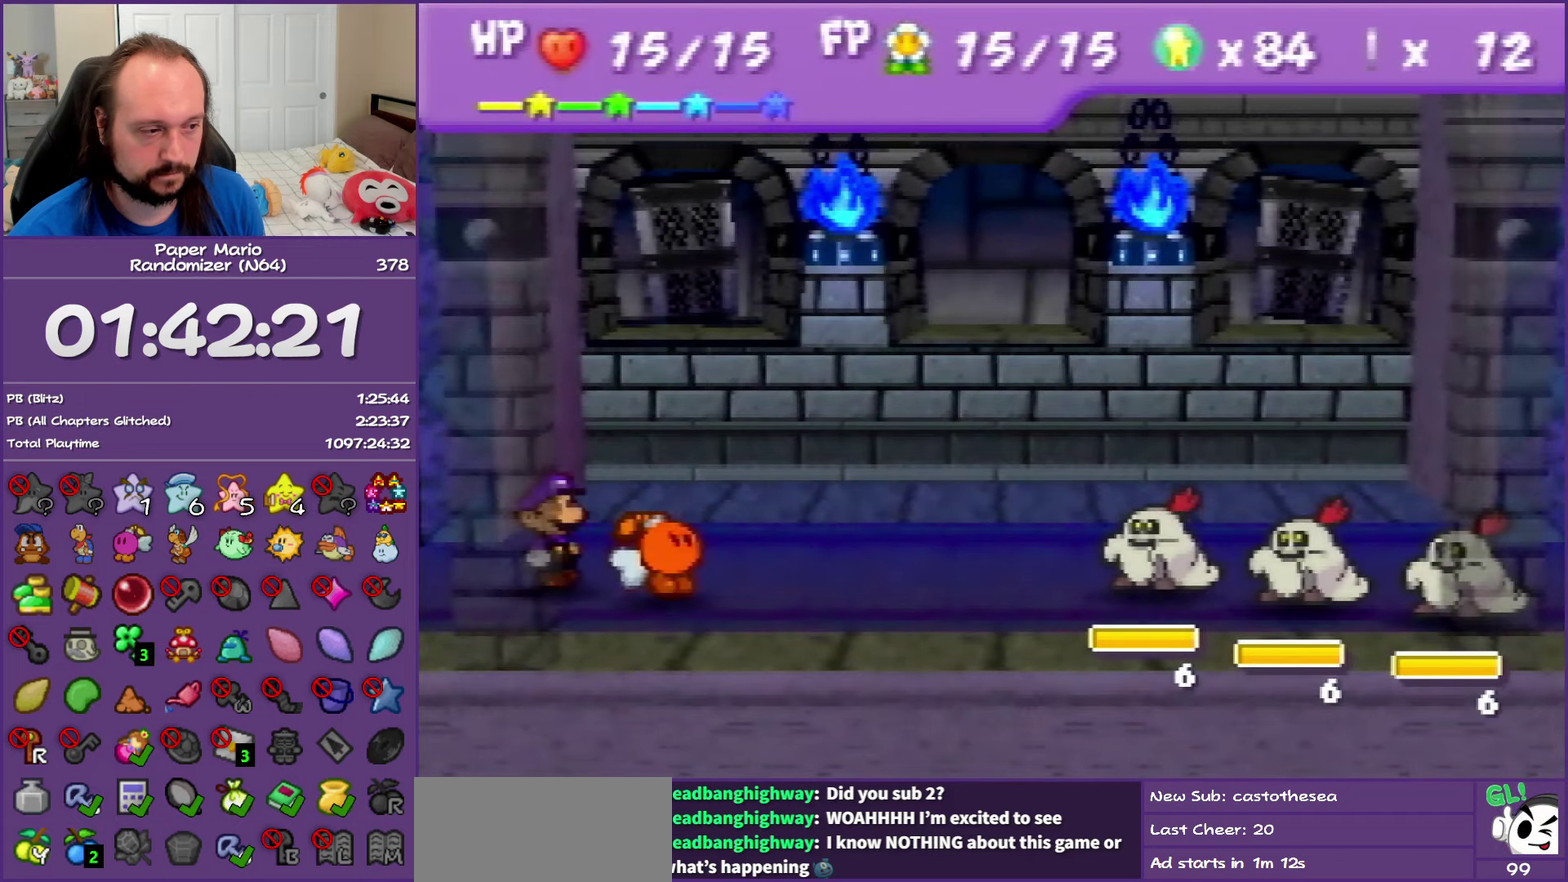
{"buttons": [], "left_stick": "up", "events": [[117, "A", "down"], [217, "A", "up"], [233, "left_stick", "up"], [350, "left_stick", "center"], [417, "left_stick", "up"]]}
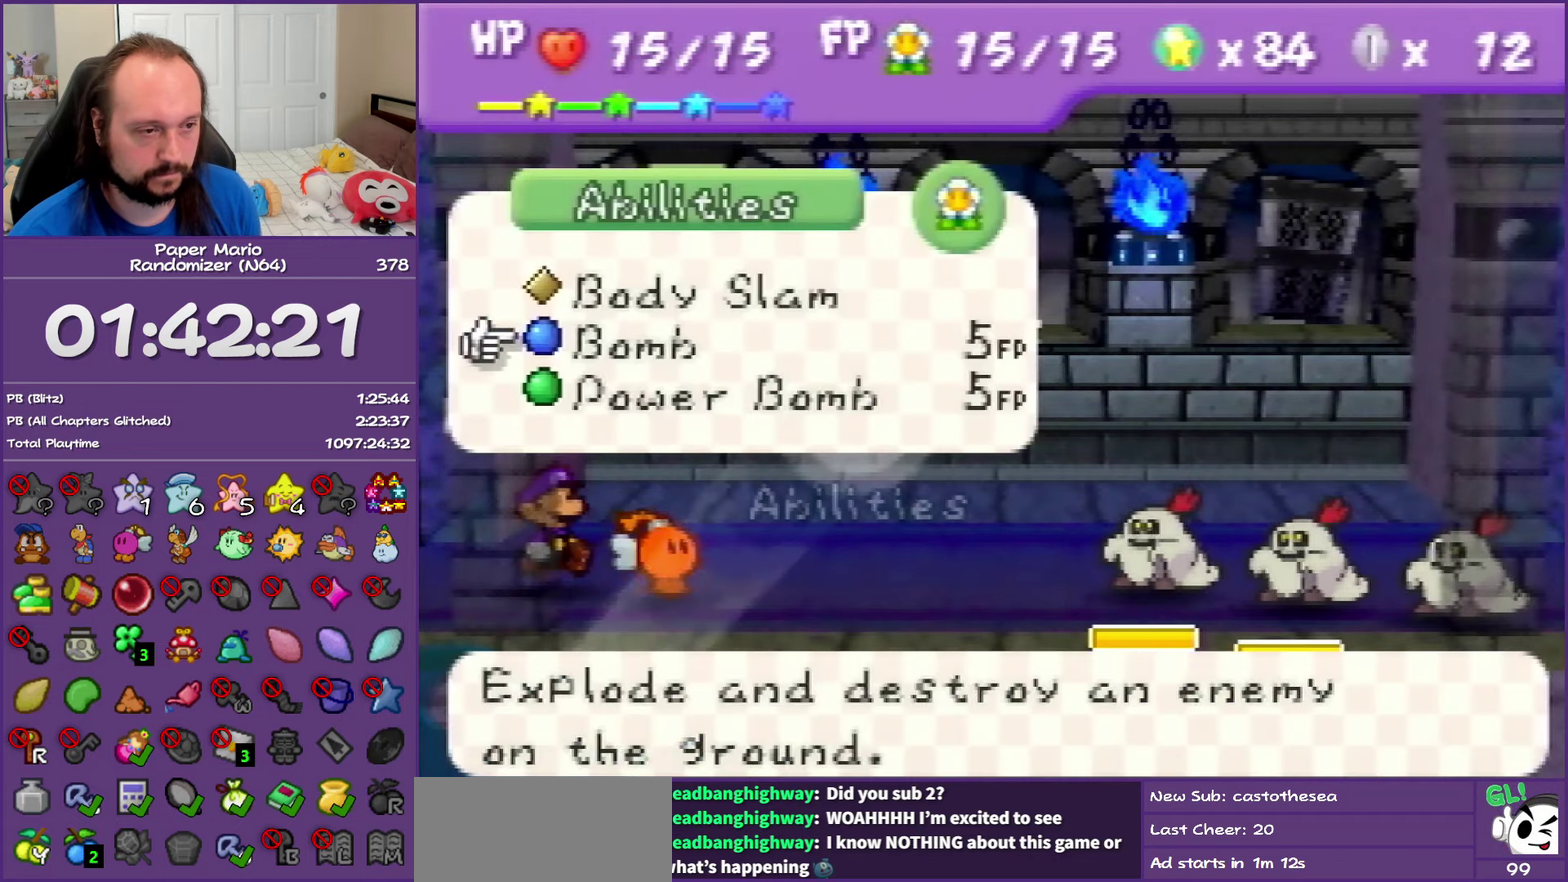
{"buttons": [], "left_stick": "center", "events": [[50, "left_stick", "center"], [217, "left_stick", "down"], [350, "left_stick", "center"]]}
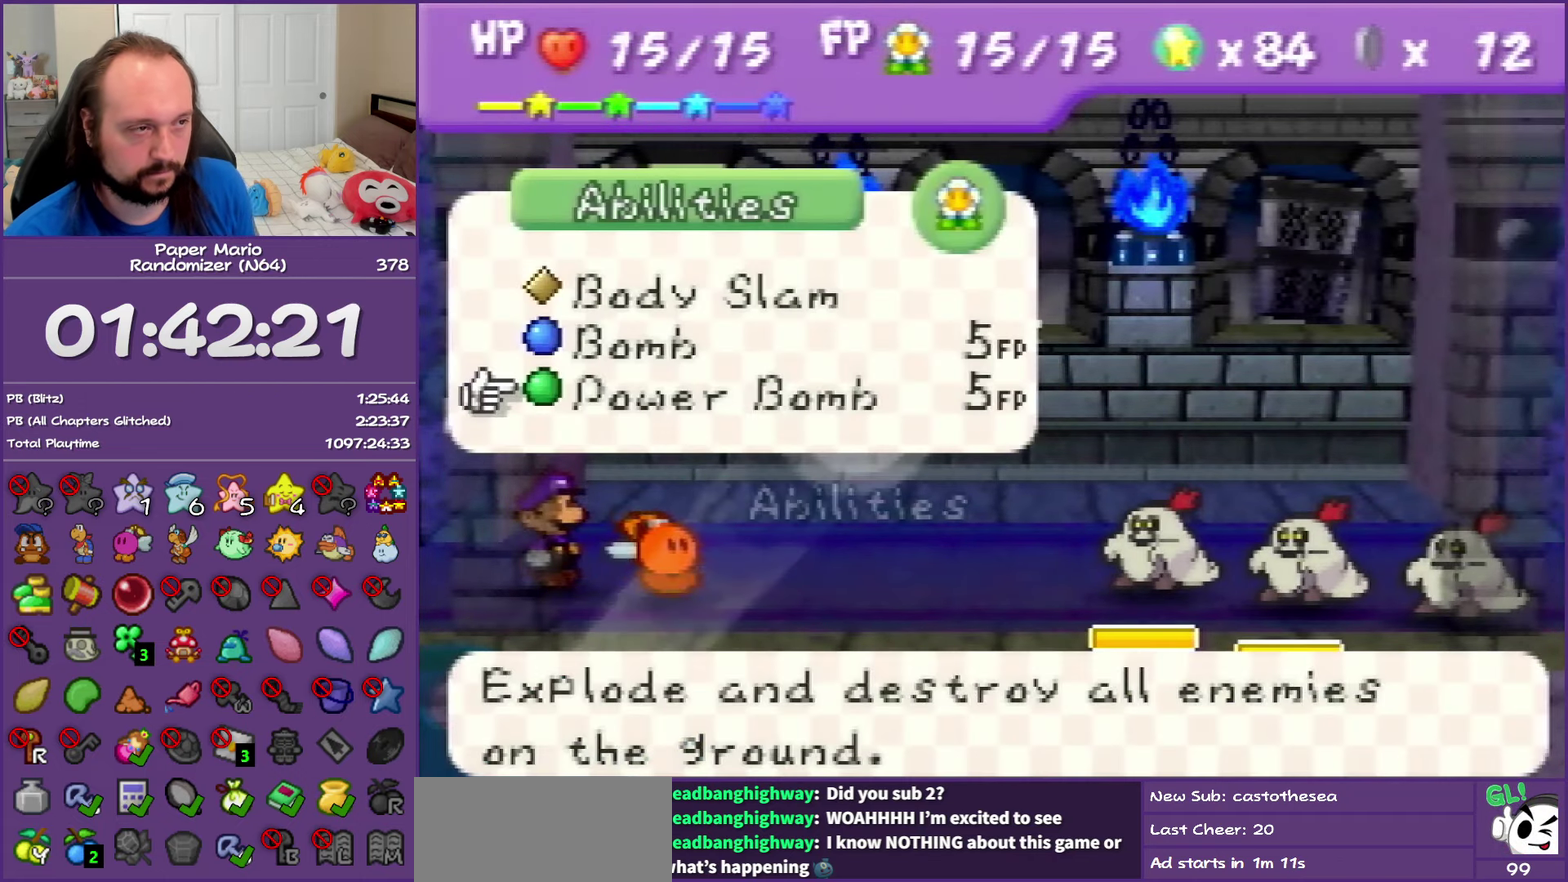
{"buttons": ["A"], "left_stick": "center", "events": [[150, "A", "down"], [167, "A", "up"], [200, "A", "down"], [233, "A", "up"], [500, "A", "down"]]}
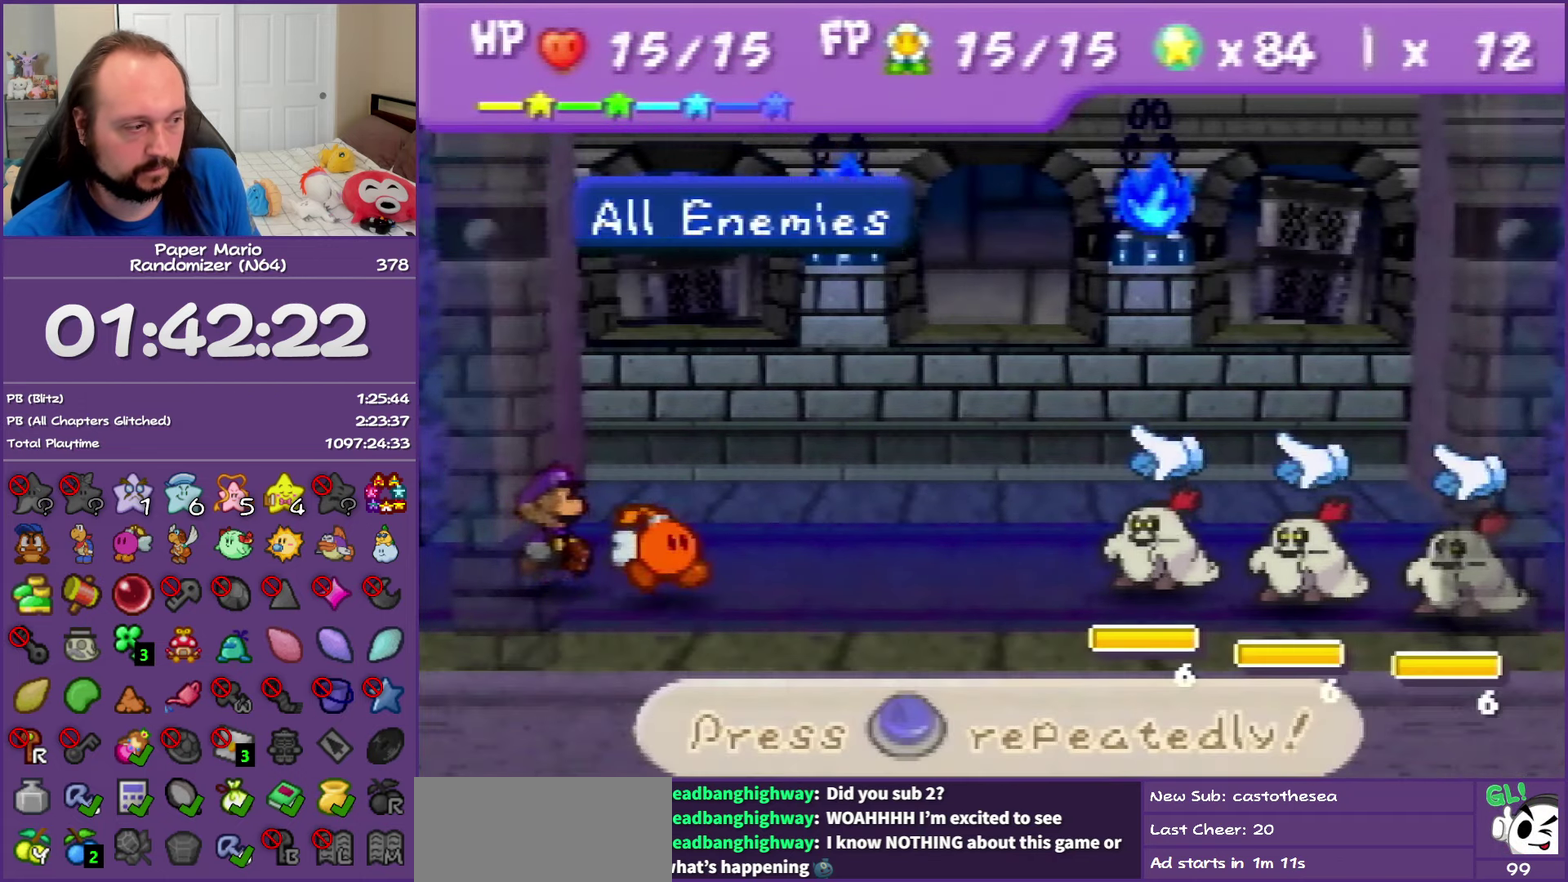
{"buttons": ["A"], "left_stick": "center", "events": [[17, "A", "up"], [67, "A", "down"], [100, "A", "up"], [133, "A", "down"], [167, "A", "up"], [217, "A", "down"], [233, "A", "up"], [350, "A", "down"], [367, "A", "up"], [417, "A", "down"], [433, "A", "up"], [483, "A", "down"]]}
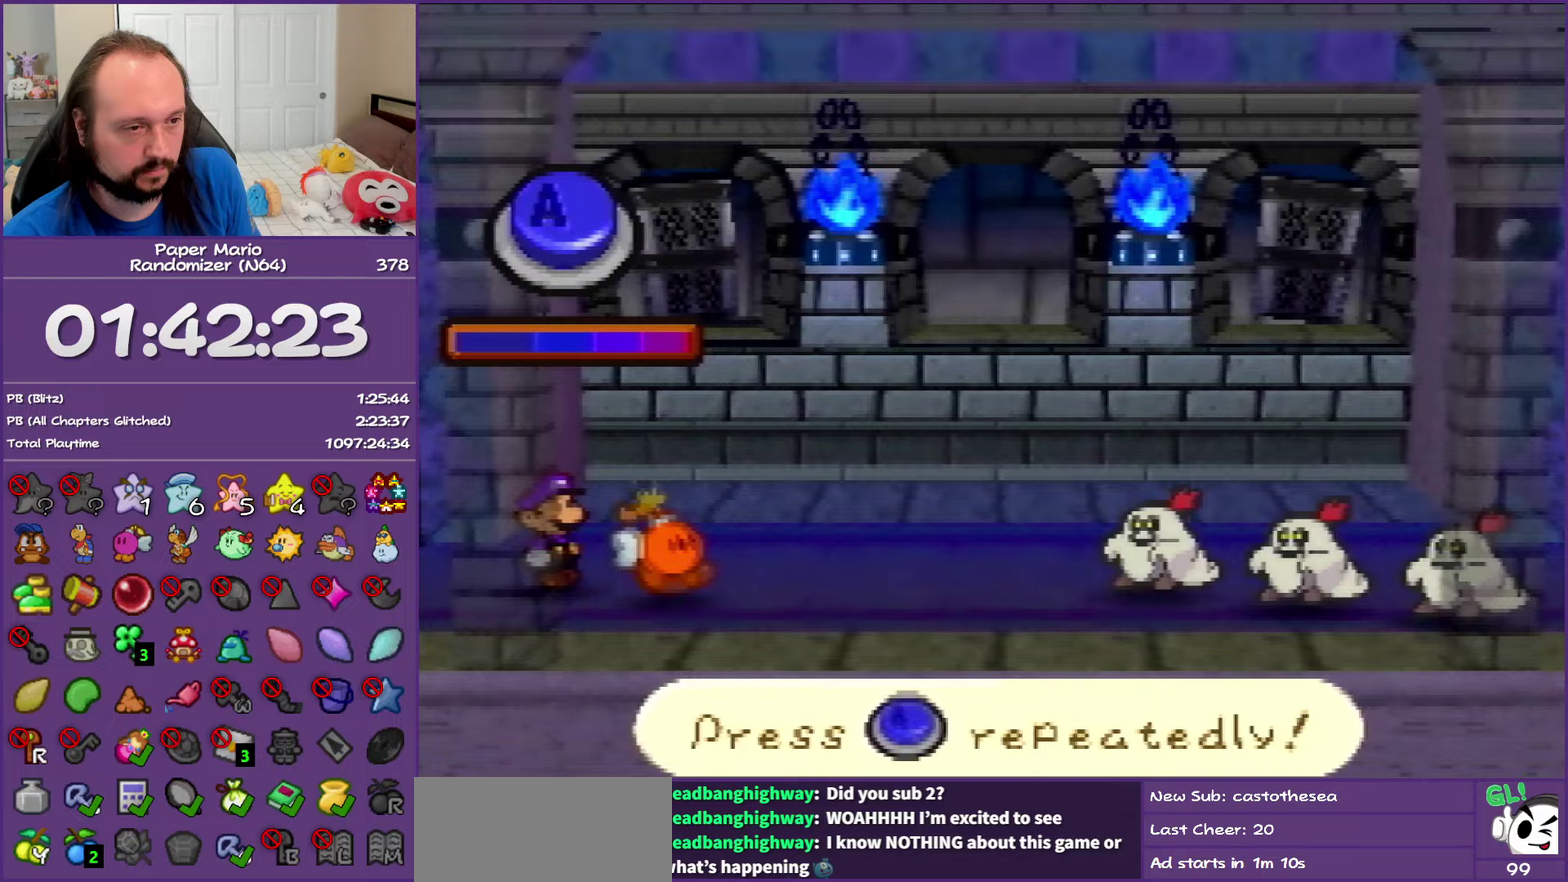
{"buttons": [], "left_stick": "center", "events": [[33, "A", "up"]]}